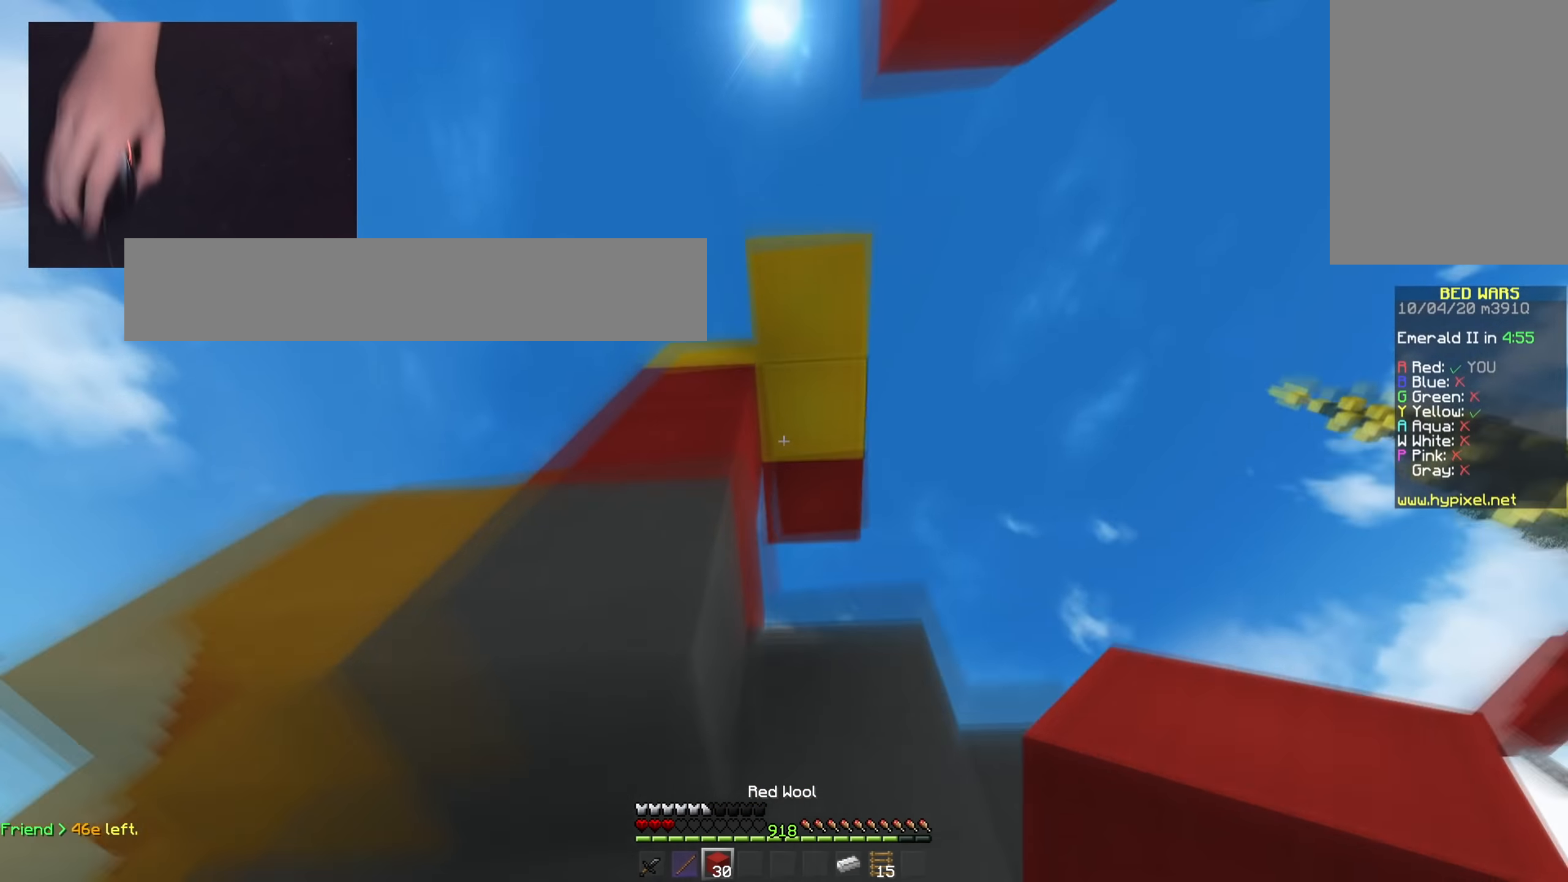
Gameplay with keyboard and mouse; each line is a JSON object with the keys and mouse buttons held at the frame after it. "events" lists presses ("down") and releases ("up") of "a", "d", "s", "space", "w", "mouse_left" and "mouse_right" between this image and that frame as [ms after this image, input, new state], when the widget could be followed in between. "mouse_left", "mouse_right" = the "left", "right" buttons of the "mouse" list. No other keys are recorded. Fast repeated clicks can show as one long hold. Mouse movement is not recorded.
{"keys": ["w"], "mouse": [], "events": []}
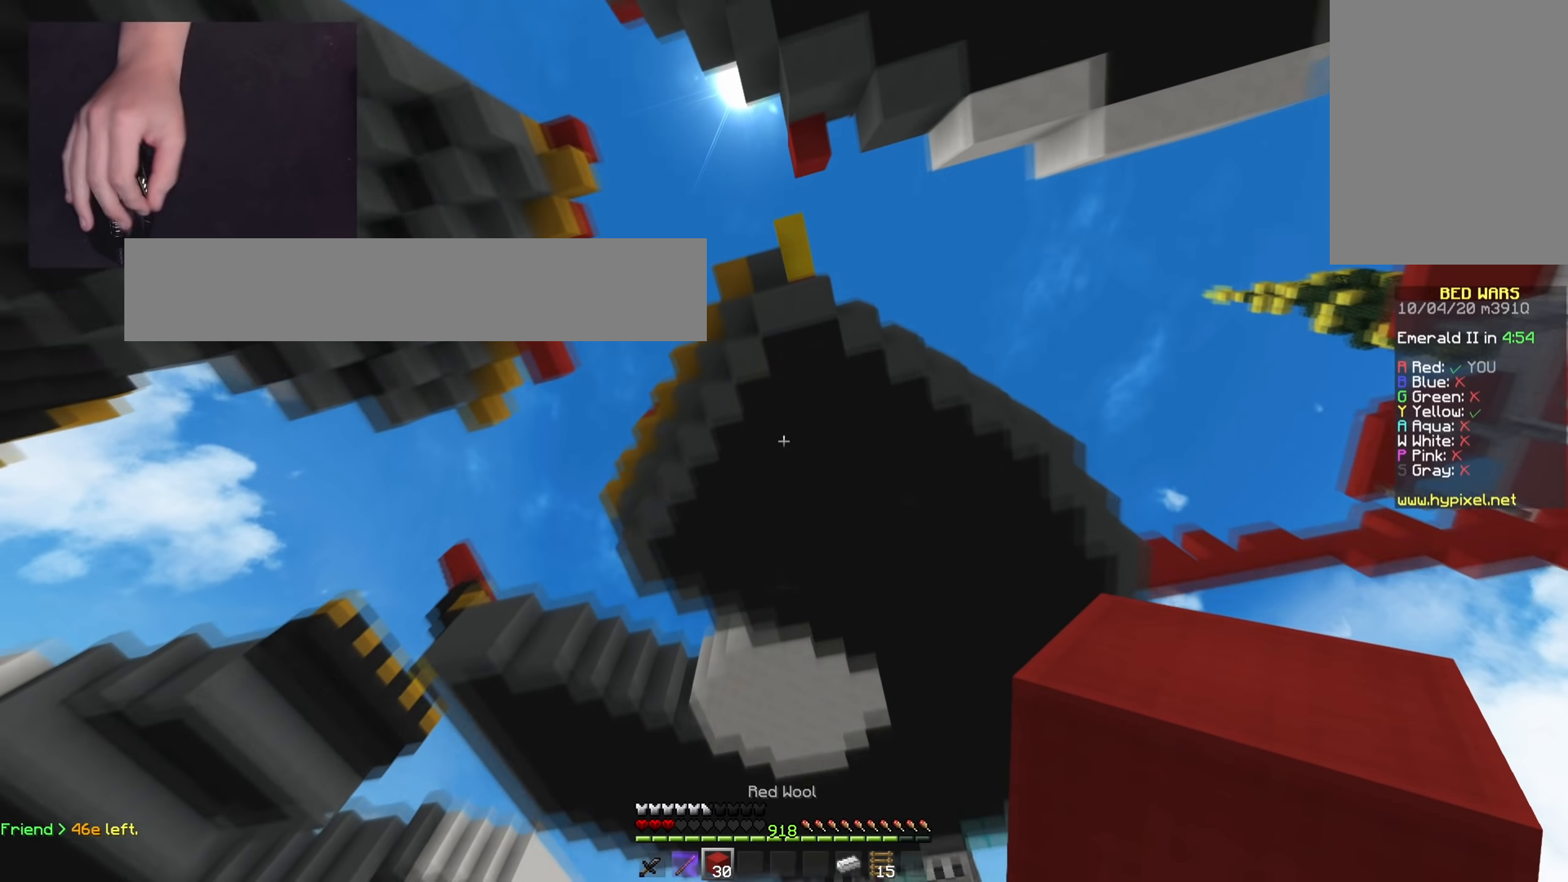
{"keys": [], "mouse": ["left"], "events": [[16, "w", "up"], [250, "mouse_left", "down"]]}
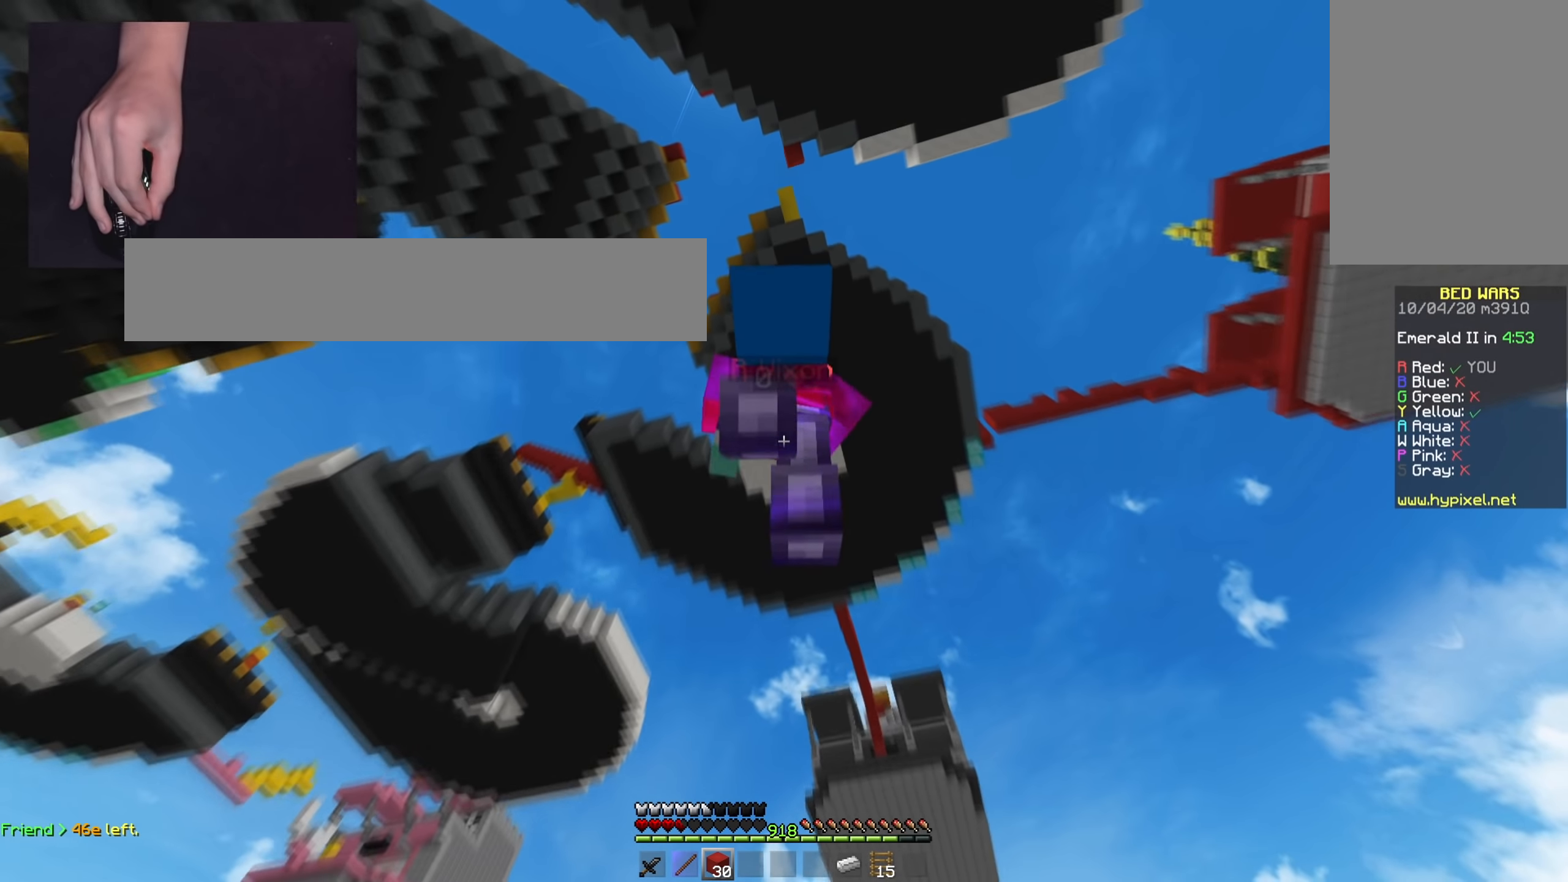
{"keys": [], "mouse": [], "events": [[117, "mouse_left", "up"]]}
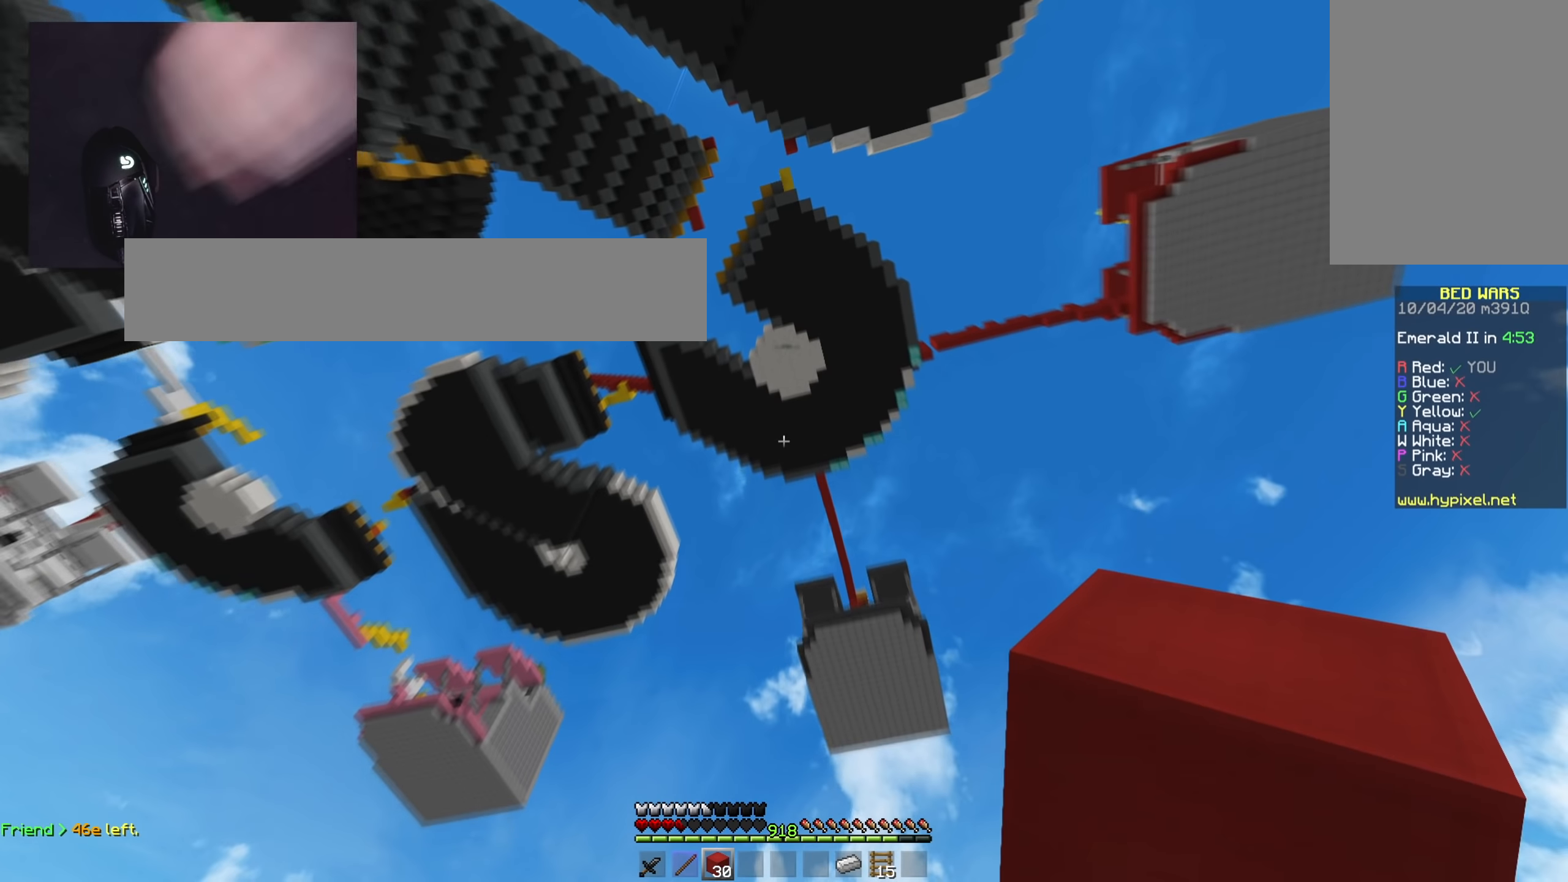
{"keys": [], "mouse": [], "events": []}
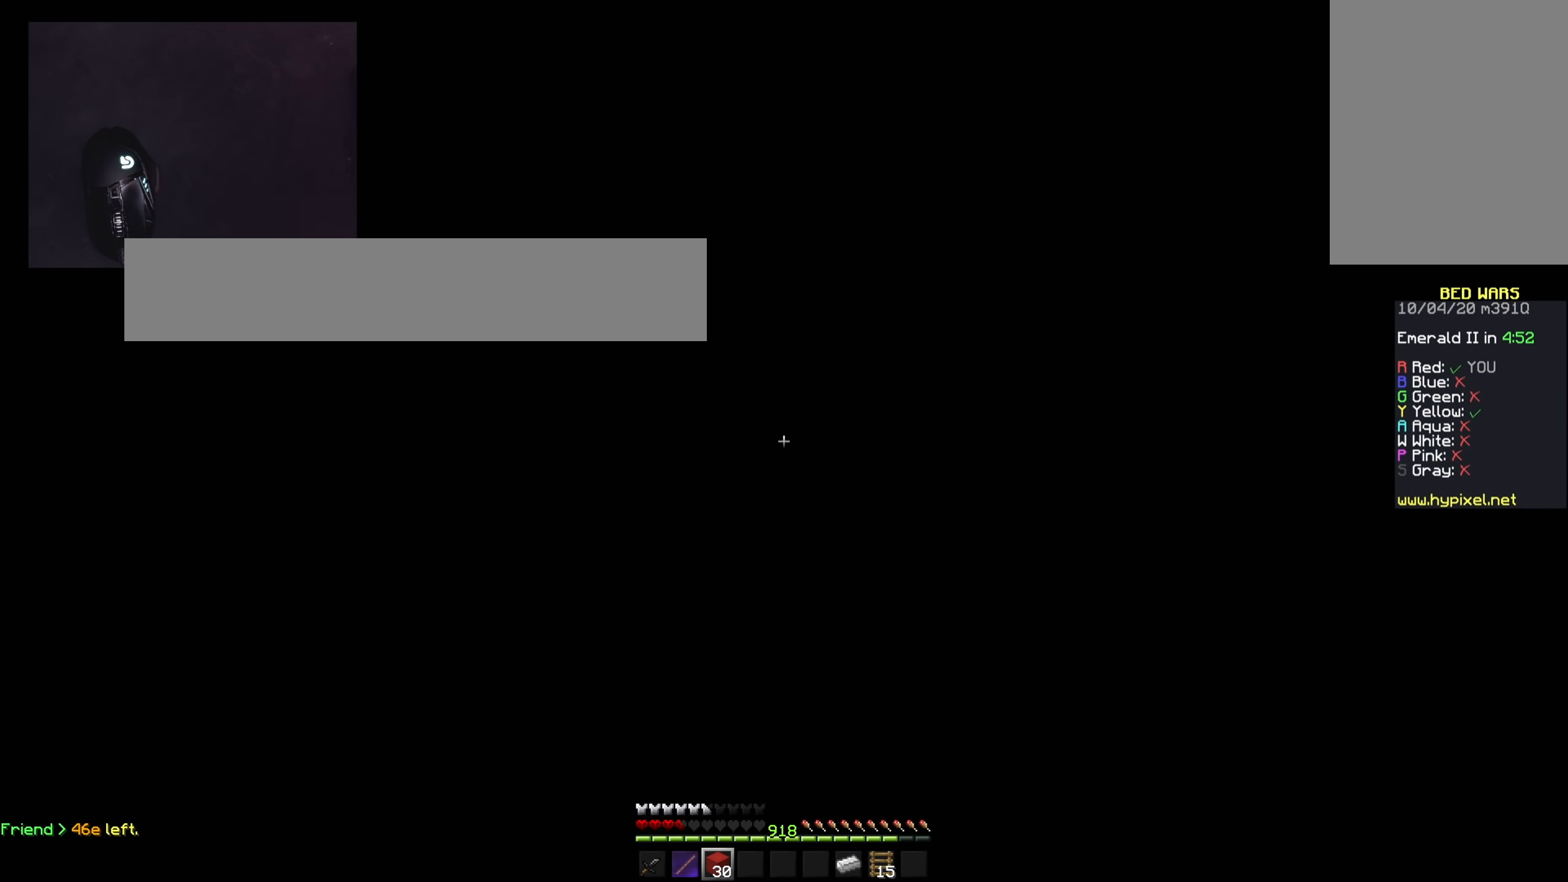
{"keys": ["w"], "mouse": [], "events": [[267, "w", "down"]]}
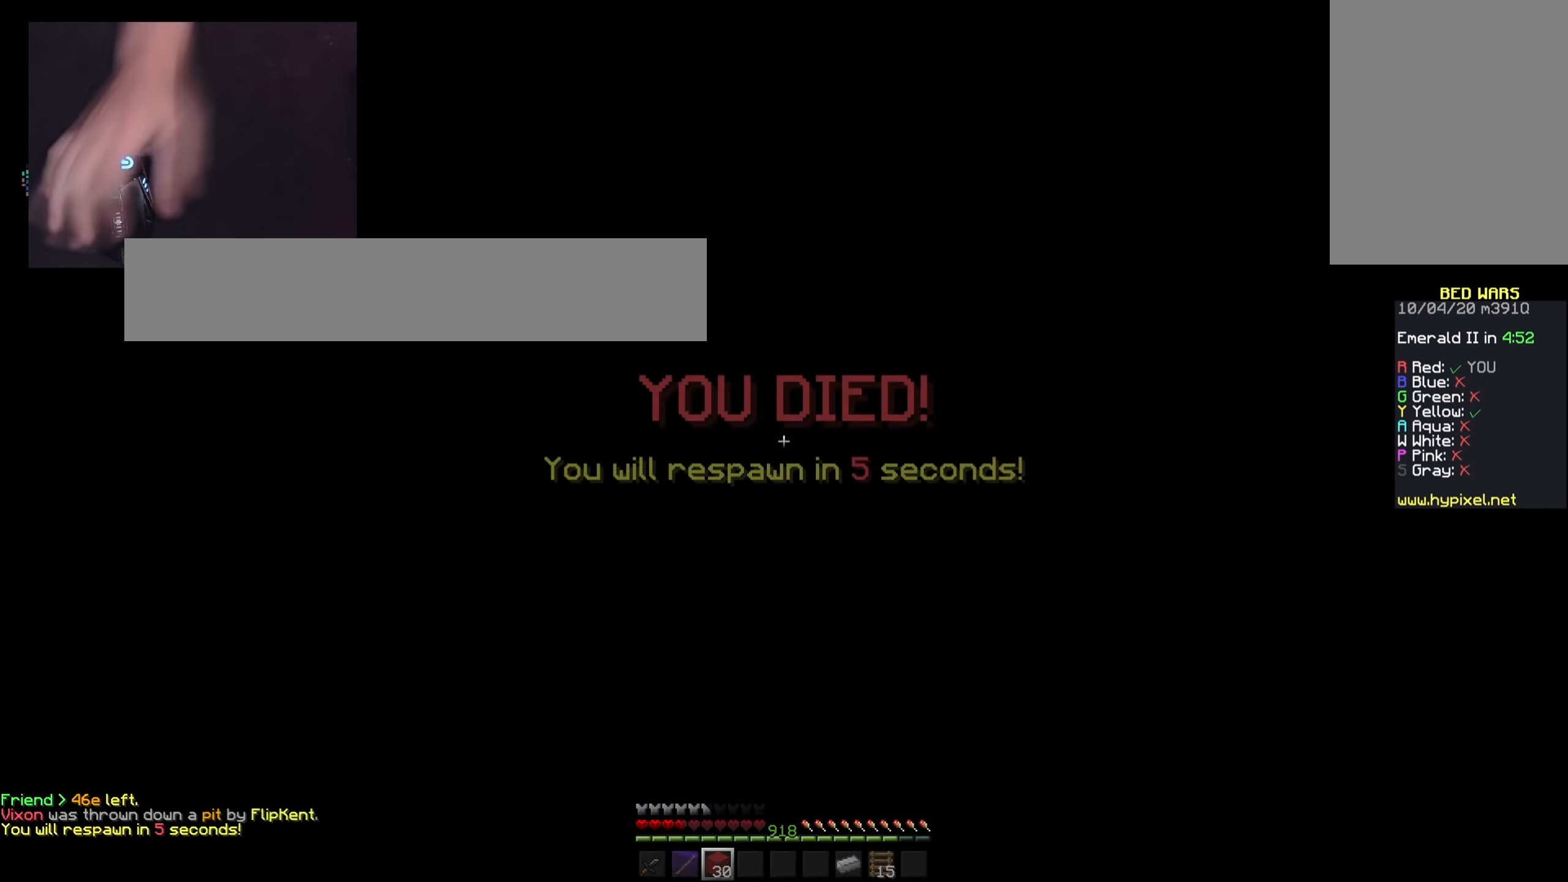
{"keys": ["d", "w"], "mouse": [], "events": [[367, "d", "down"]]}
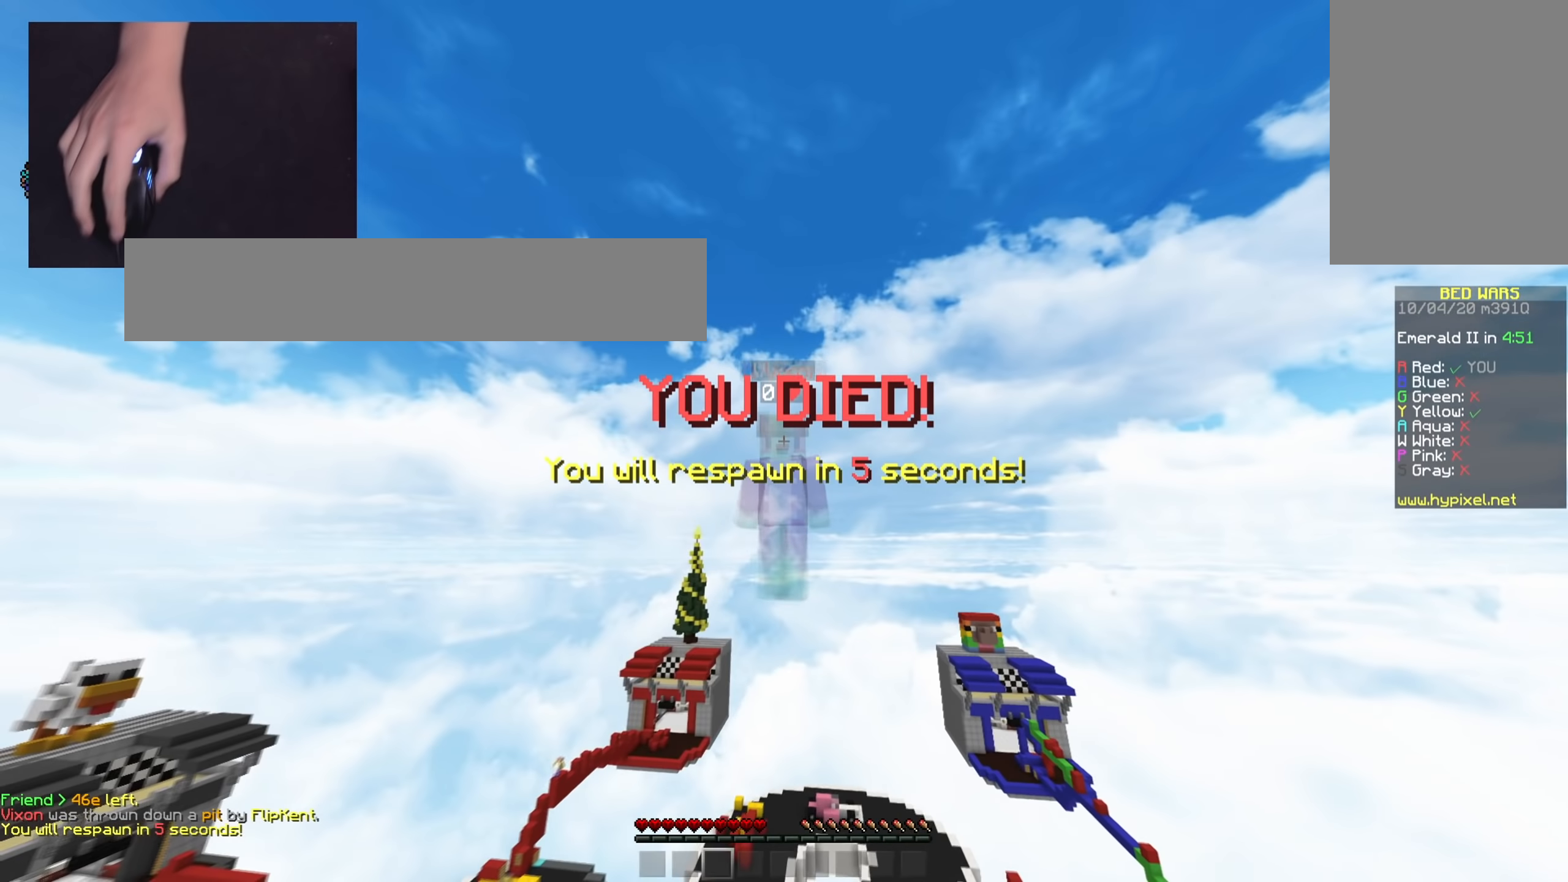
{"keys": ["w"], "mouse": [], "events": [[117, "d", "up"]]}
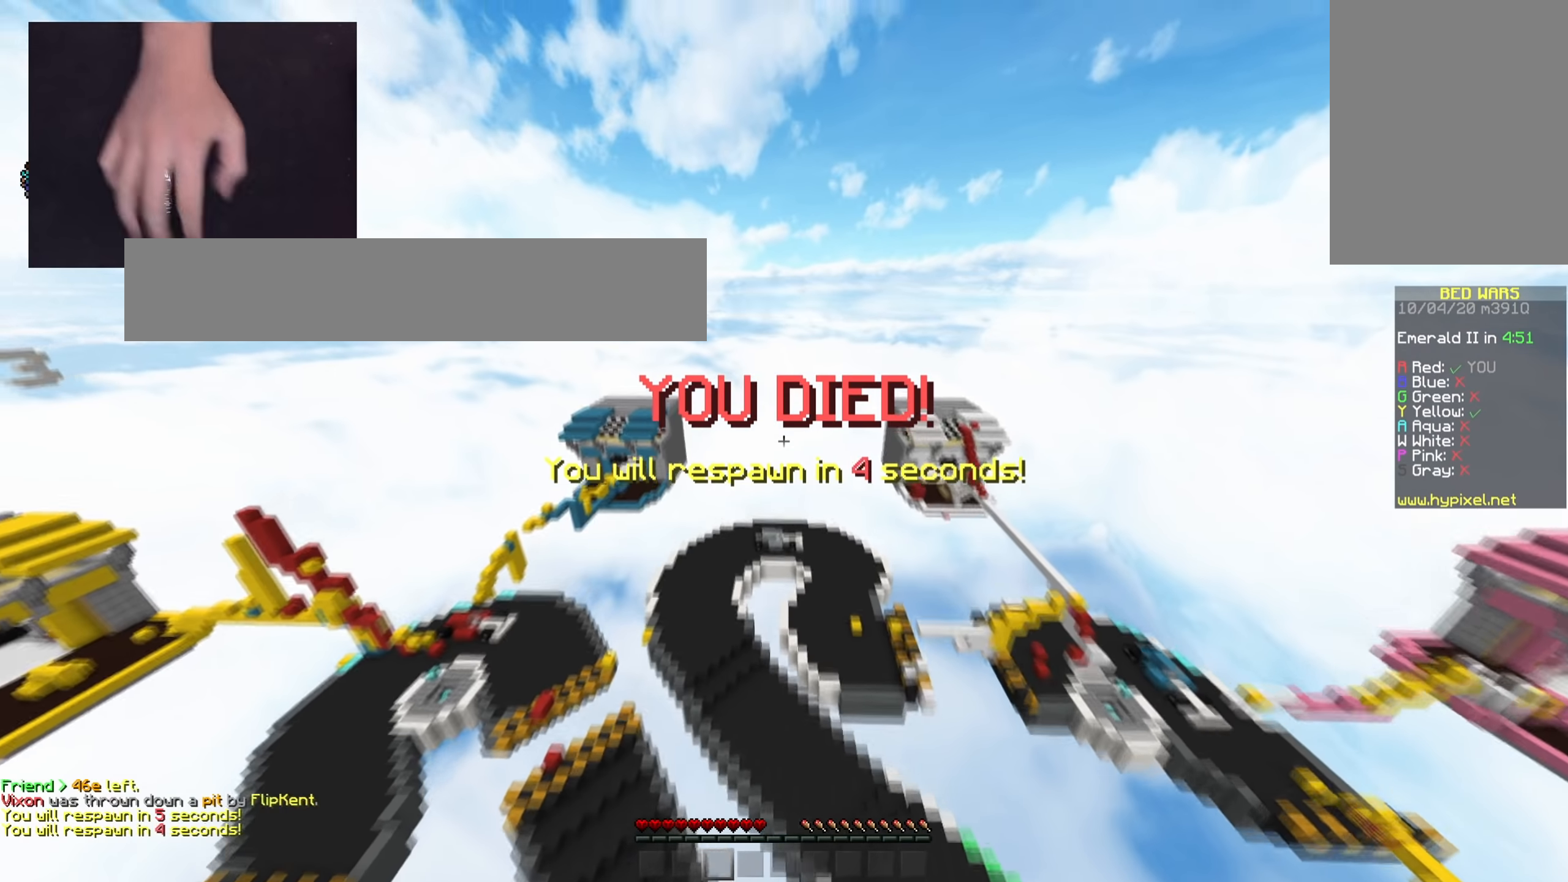
{"keys": ["w"], "mouse": [], "events": [[17, "d", "down"], [83, "d", "up"], [184, "space", "down"], [434, "space", "up"]]}
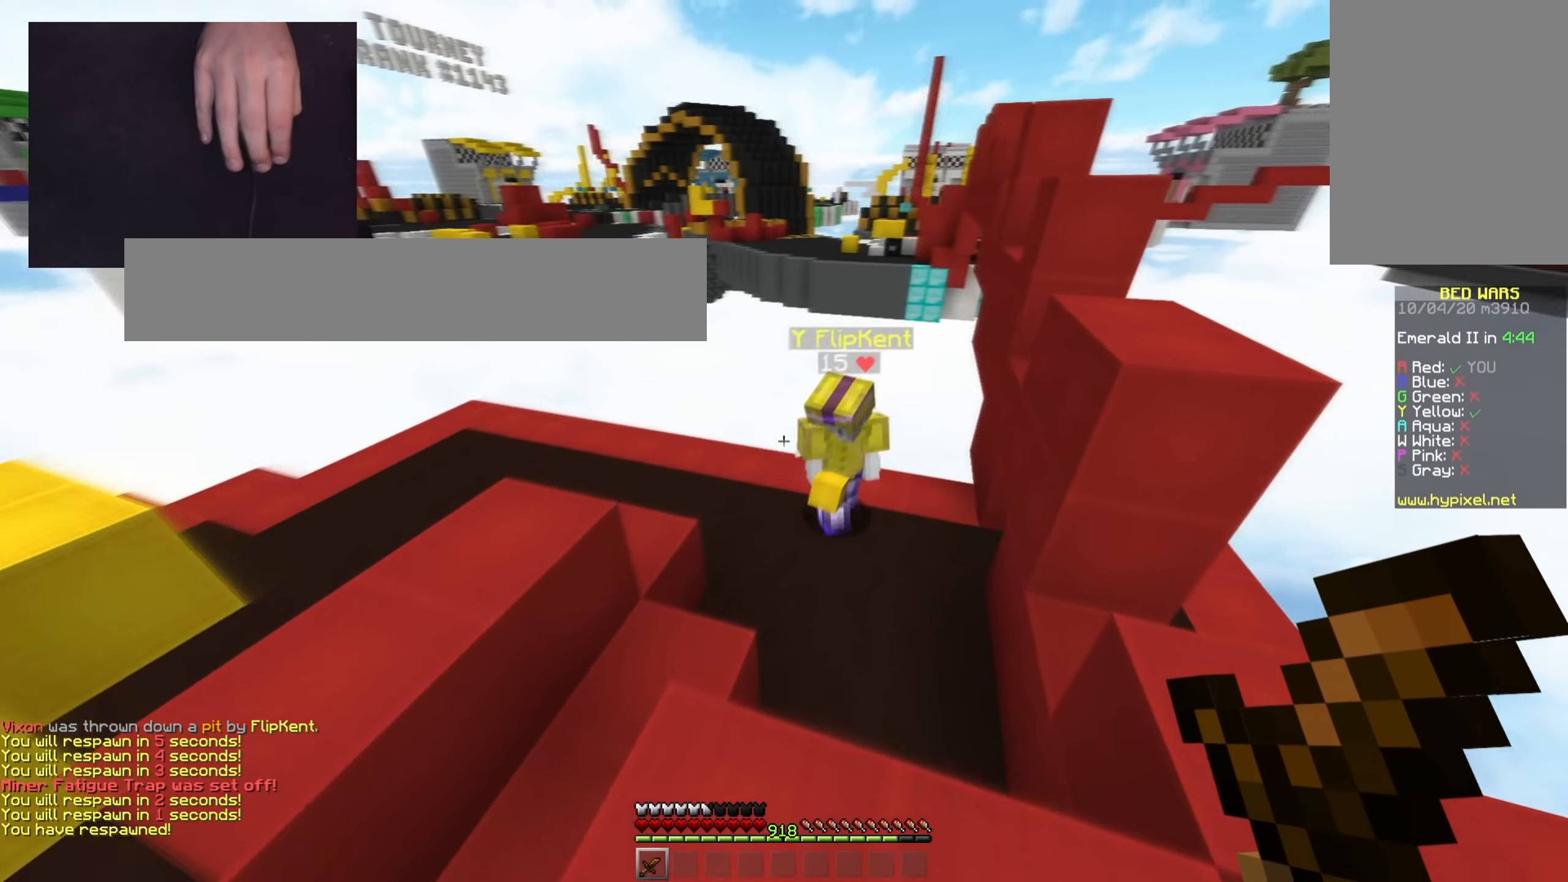
{"keys": ["w"], "mouse": ["left", "right"], "events": [[151, "d", "down"], [184, "mouse_left", "down"], [334, "mouse_right", "down"], [418, "mouse_right", "up"], [484, "mouse_right", "down"], [501, "d", "up"]]}
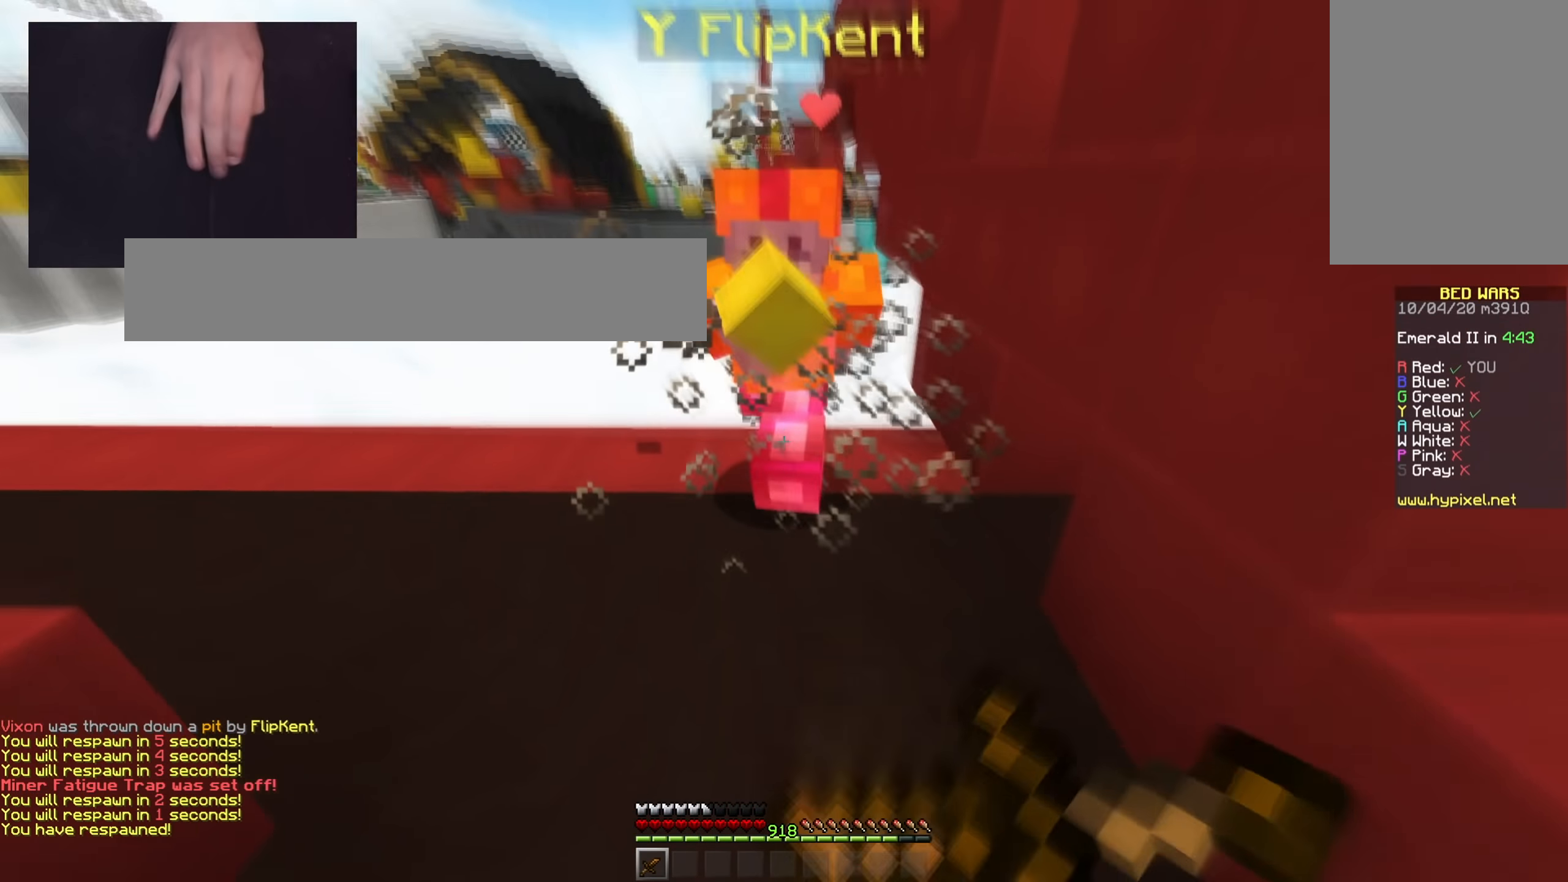
{"keys": ["a", "w"], "mouse": ["left"], "events": [[83, "mouse_right", "up"], [150, "mouse_right", "down"], [217, "mouse_right", "up"], [300, "mouse_right", "down"], [367, "a", "down"], [384, "mouse_right", "up"]]}
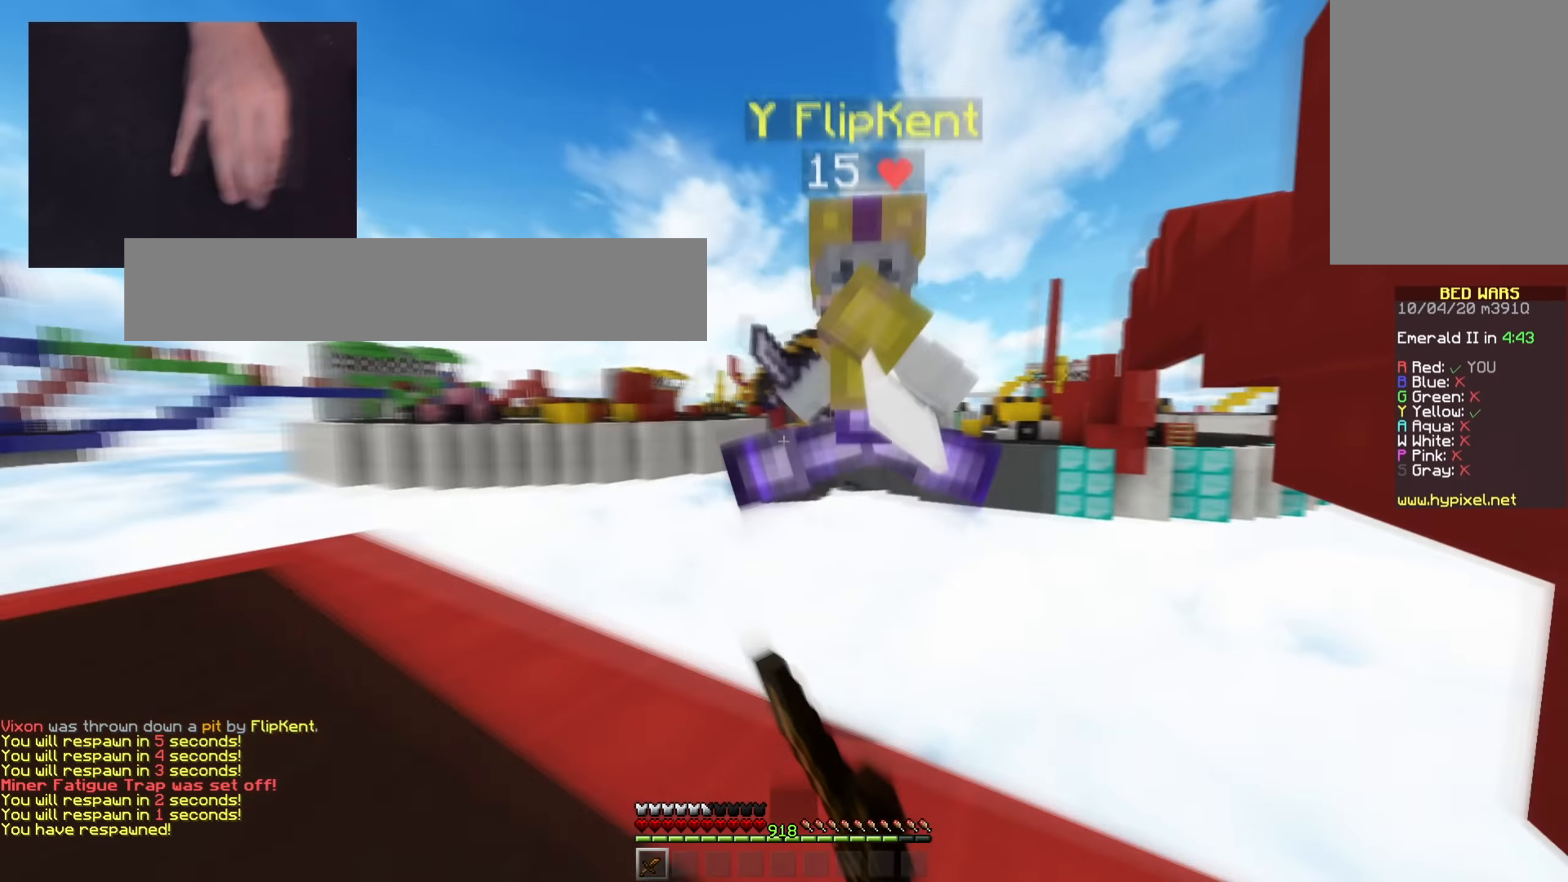
{"keys": ["a"], "mouse": ["left"], "events": [[501, "w", "up"]]}
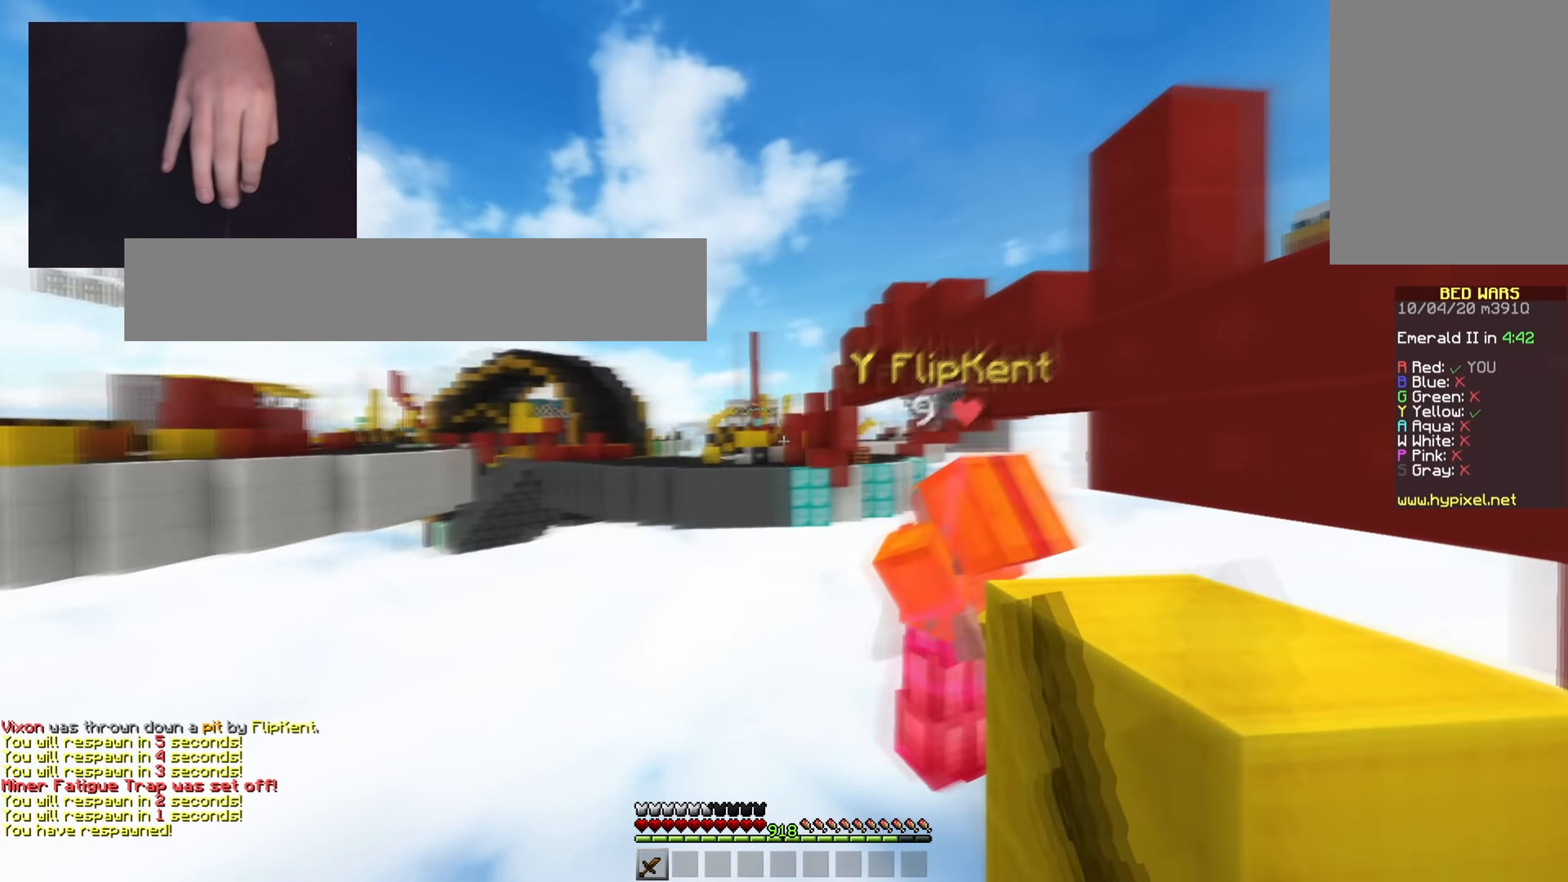
{"keys": ["d", "w"], "mouse": []}
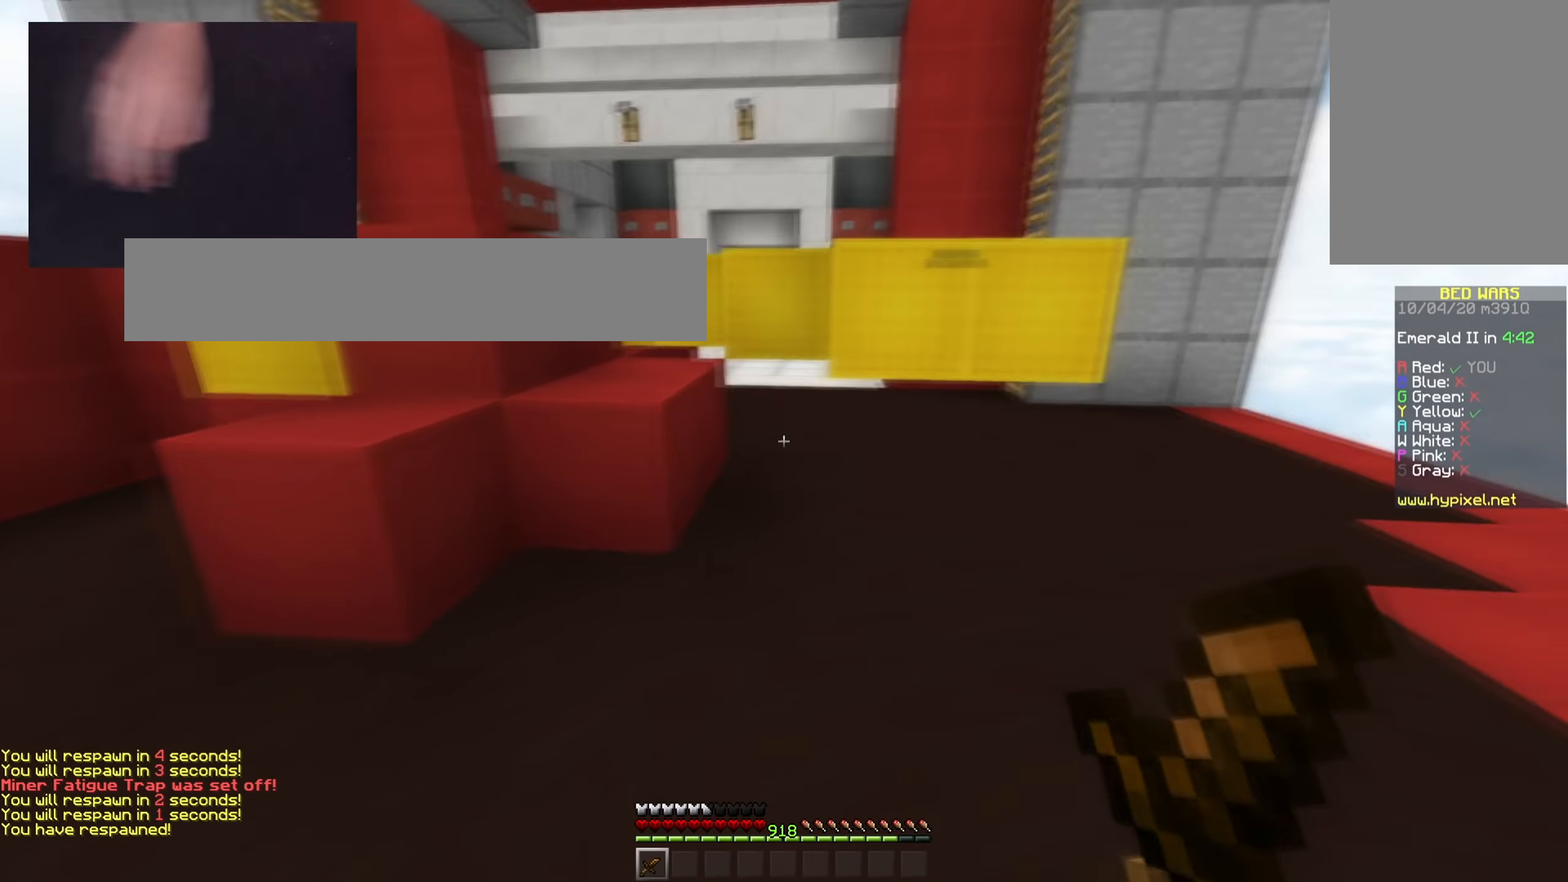
{"keys": ["a", "space", "w"], "mouse": [], "events": [[134, "d", "up"], [301, "a", "down"], [368, "space", "down"]]}
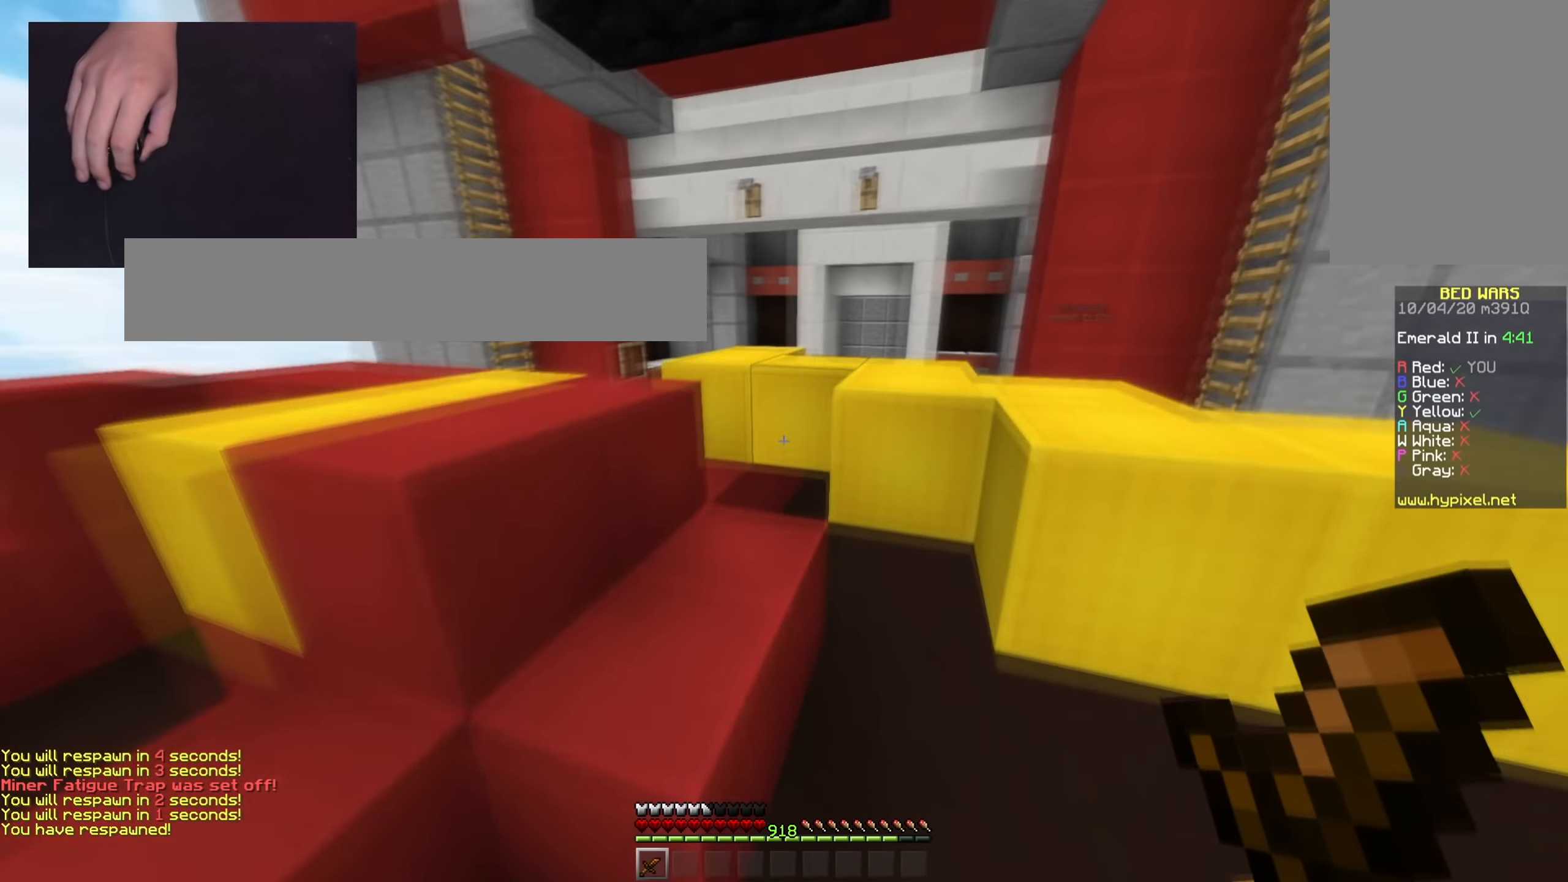
{"keys": ["d", "space", "w"], "mouse": [], "events": [[50, "a", "up"], [67, "space", "up"], [284, "d", "down"], [334, "space", "down"]]}
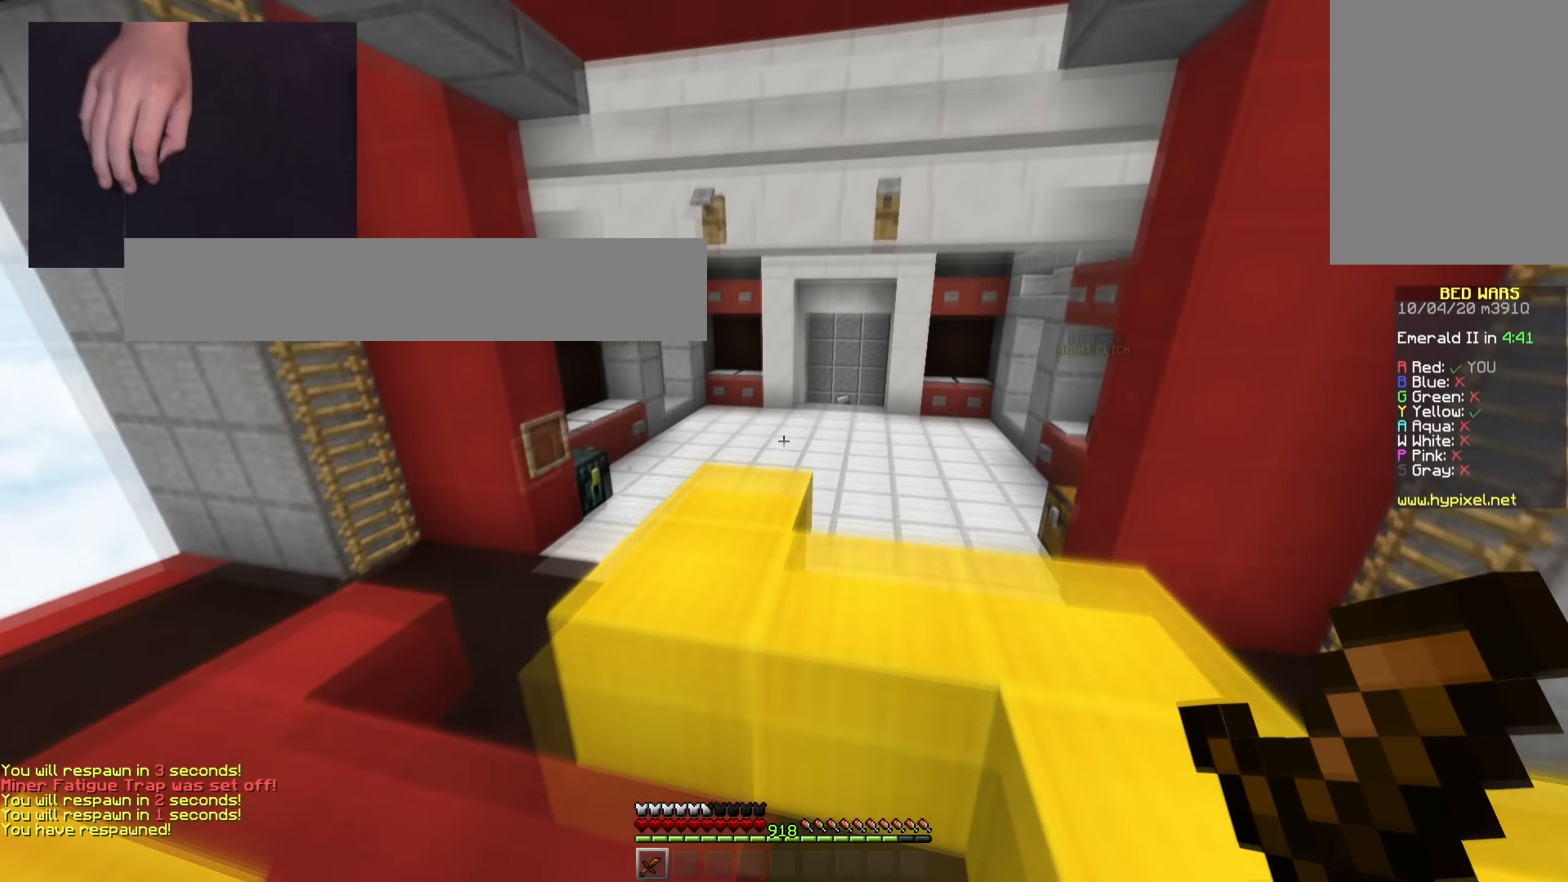
{"keys": ["w"], "mouse": [], "events": [[51, "d", "up"], [101, "space", "up"]]}
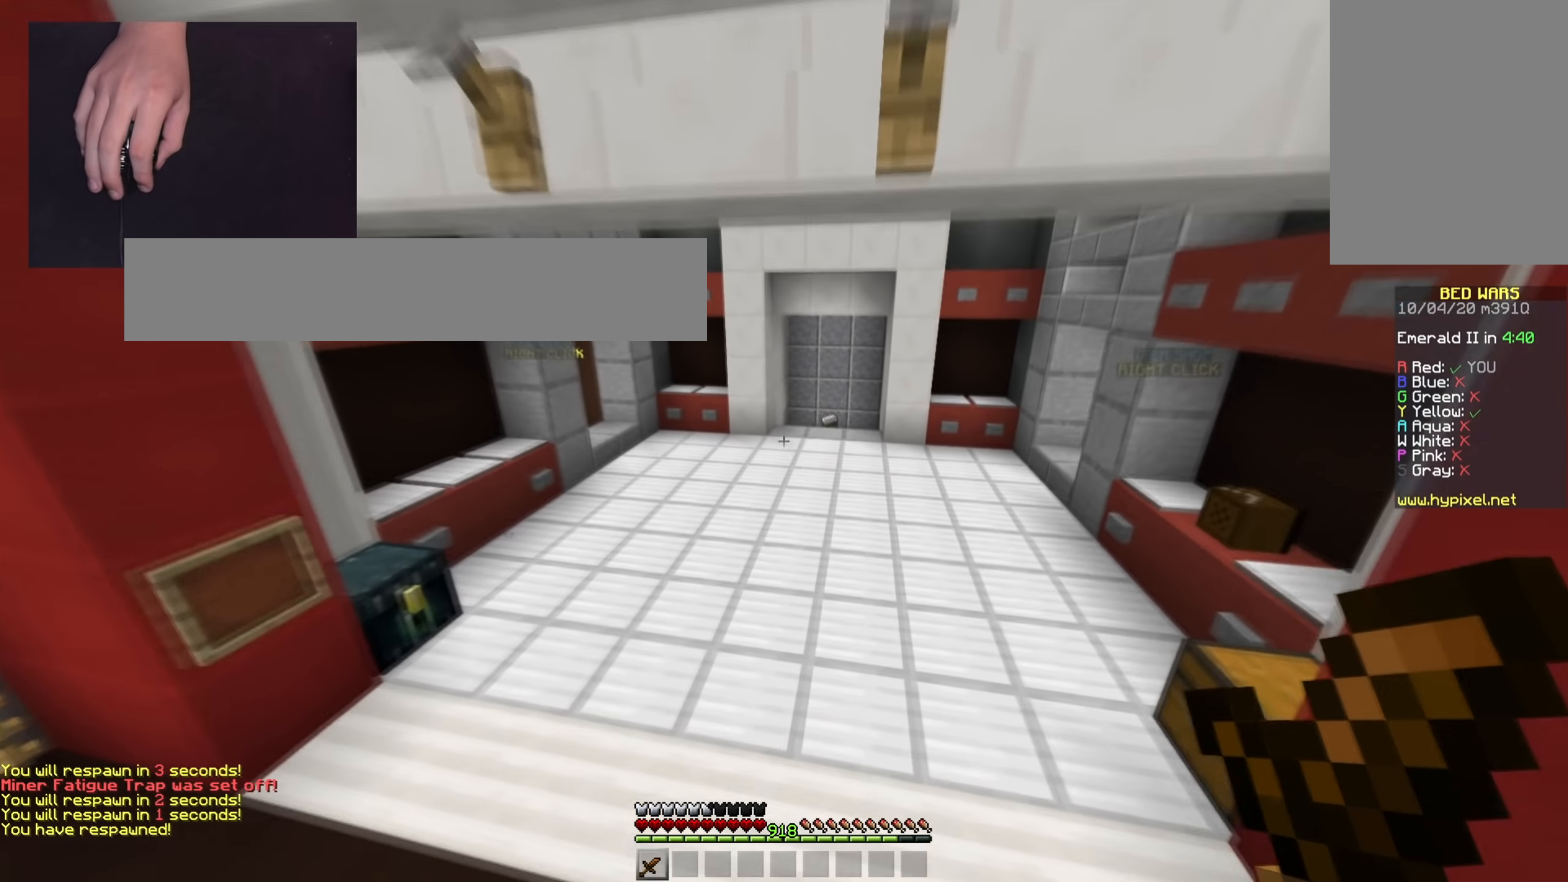
{"keys": ["space", "w"], "mouse": [], "events": [[317, "space", "down"]]}
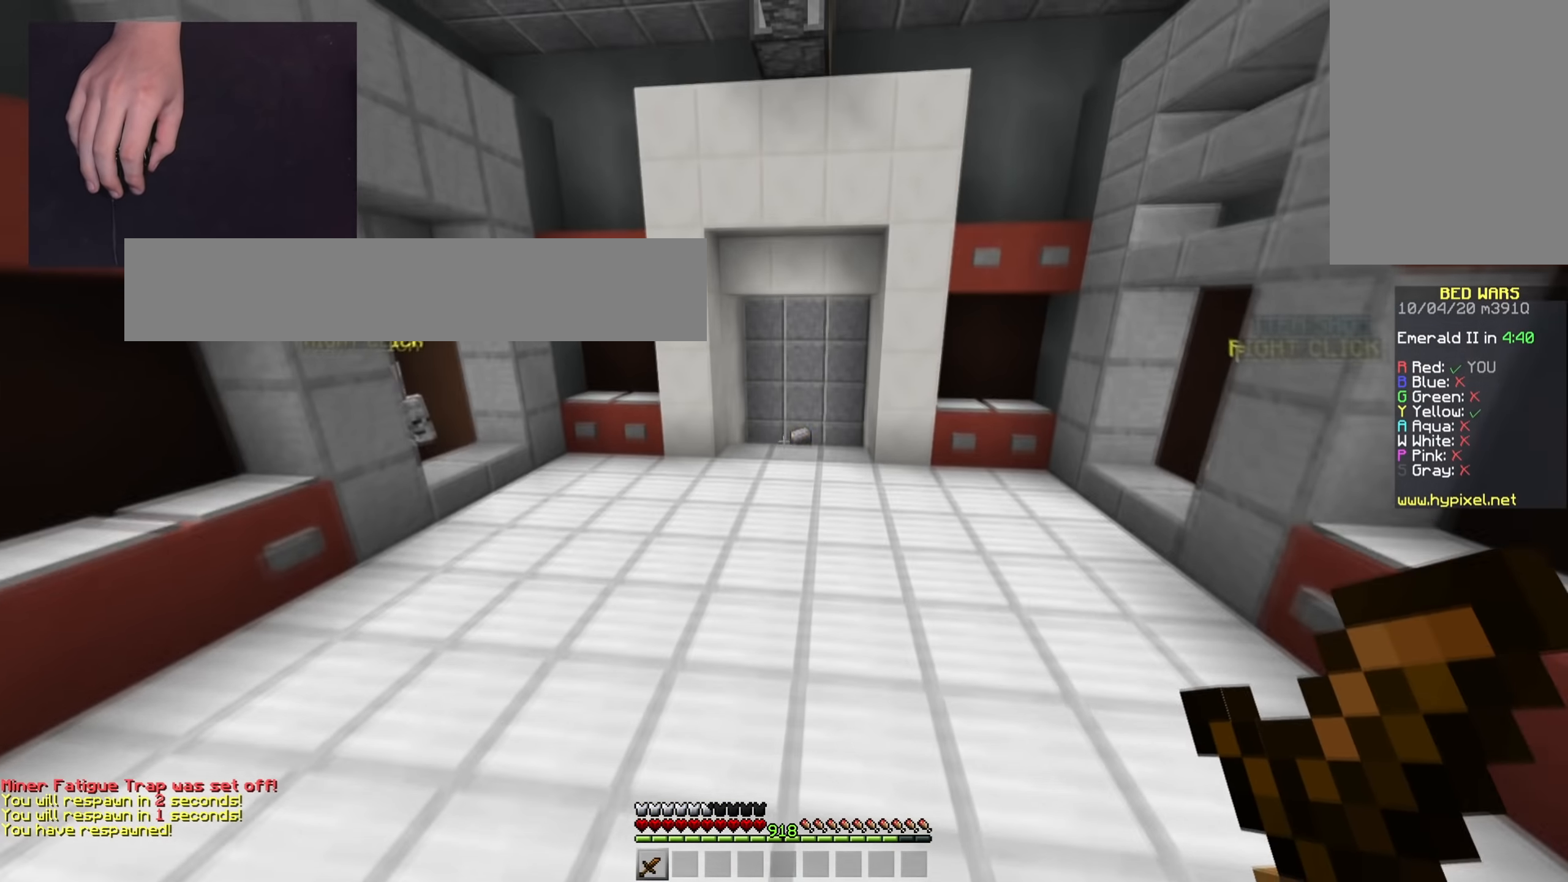
{"keys": ["space", "w"], "mouse": [], "events": []}
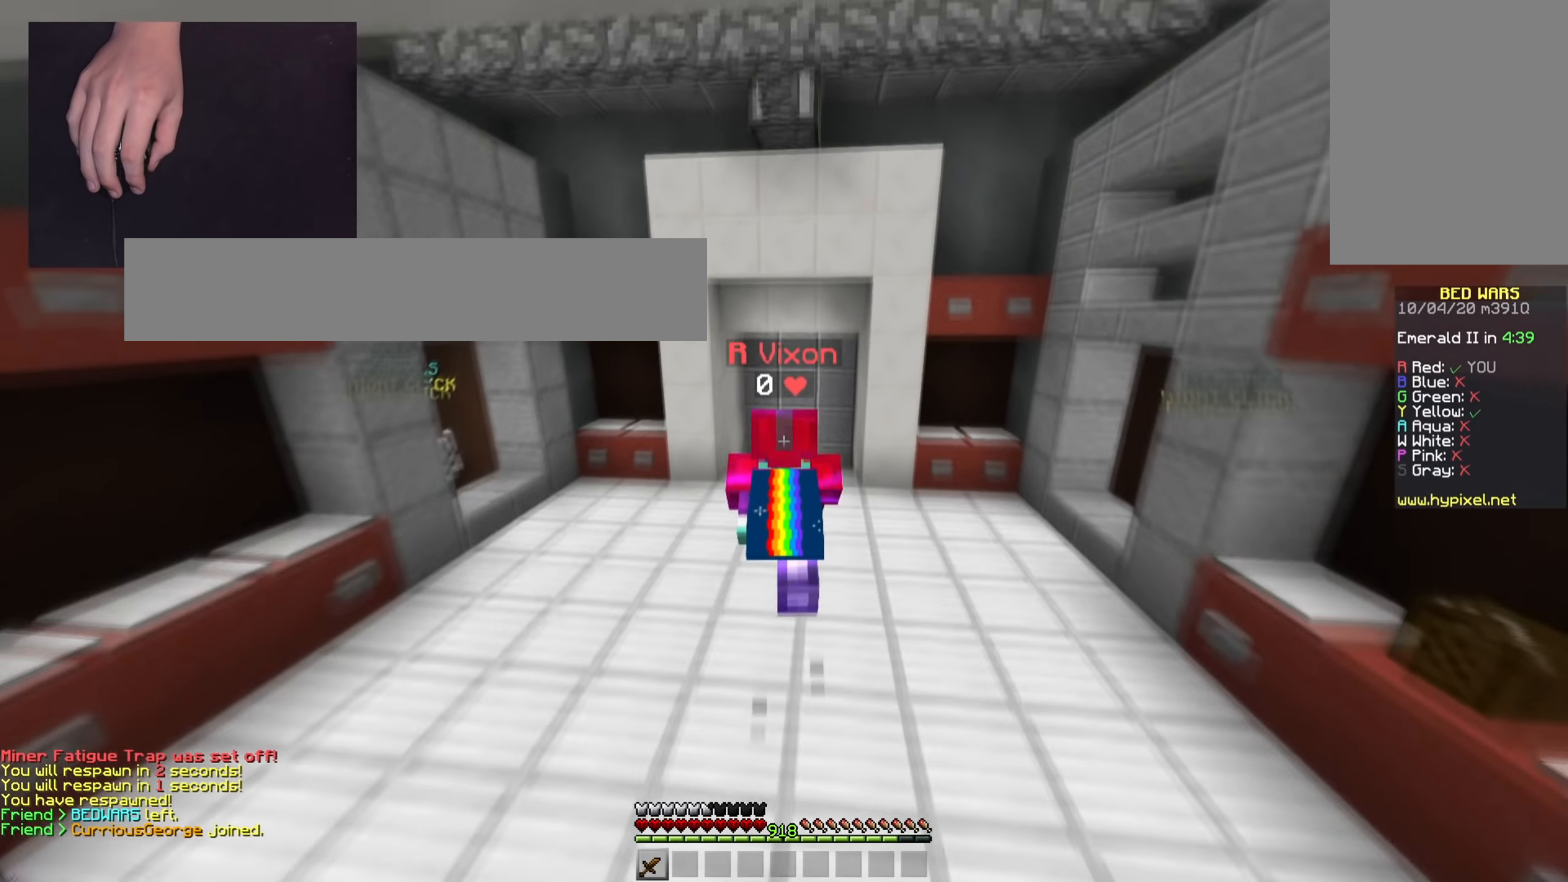
{"keys": ["w"], "mouse": [], "events": [[184, "space", "up"]]}
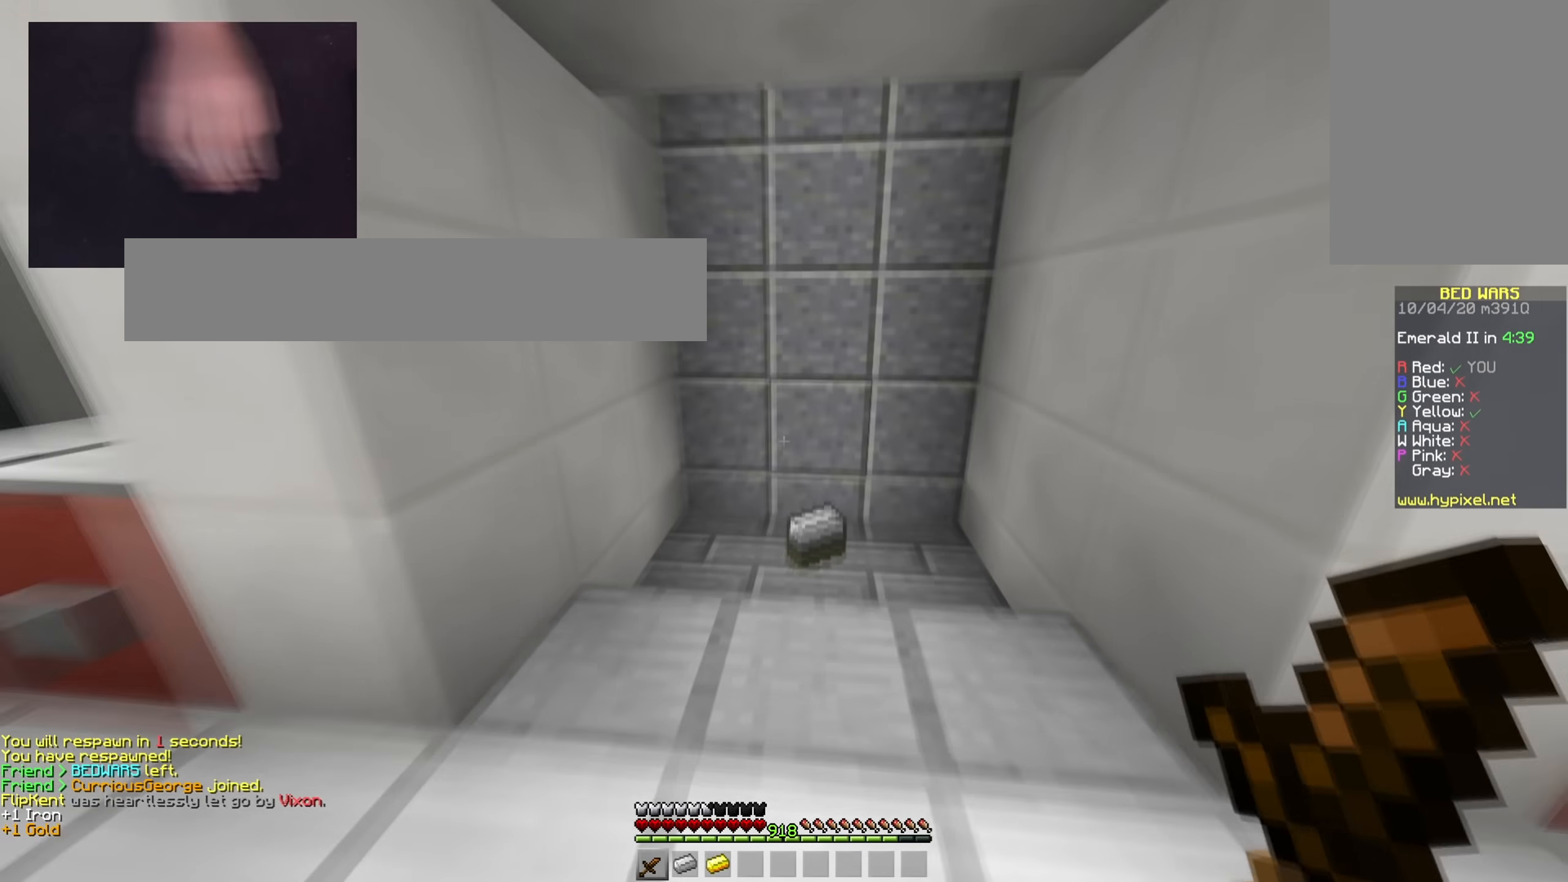
{"keys": ["d", "w"], "mouse": [], "events": [[284, "d", "down"]]}
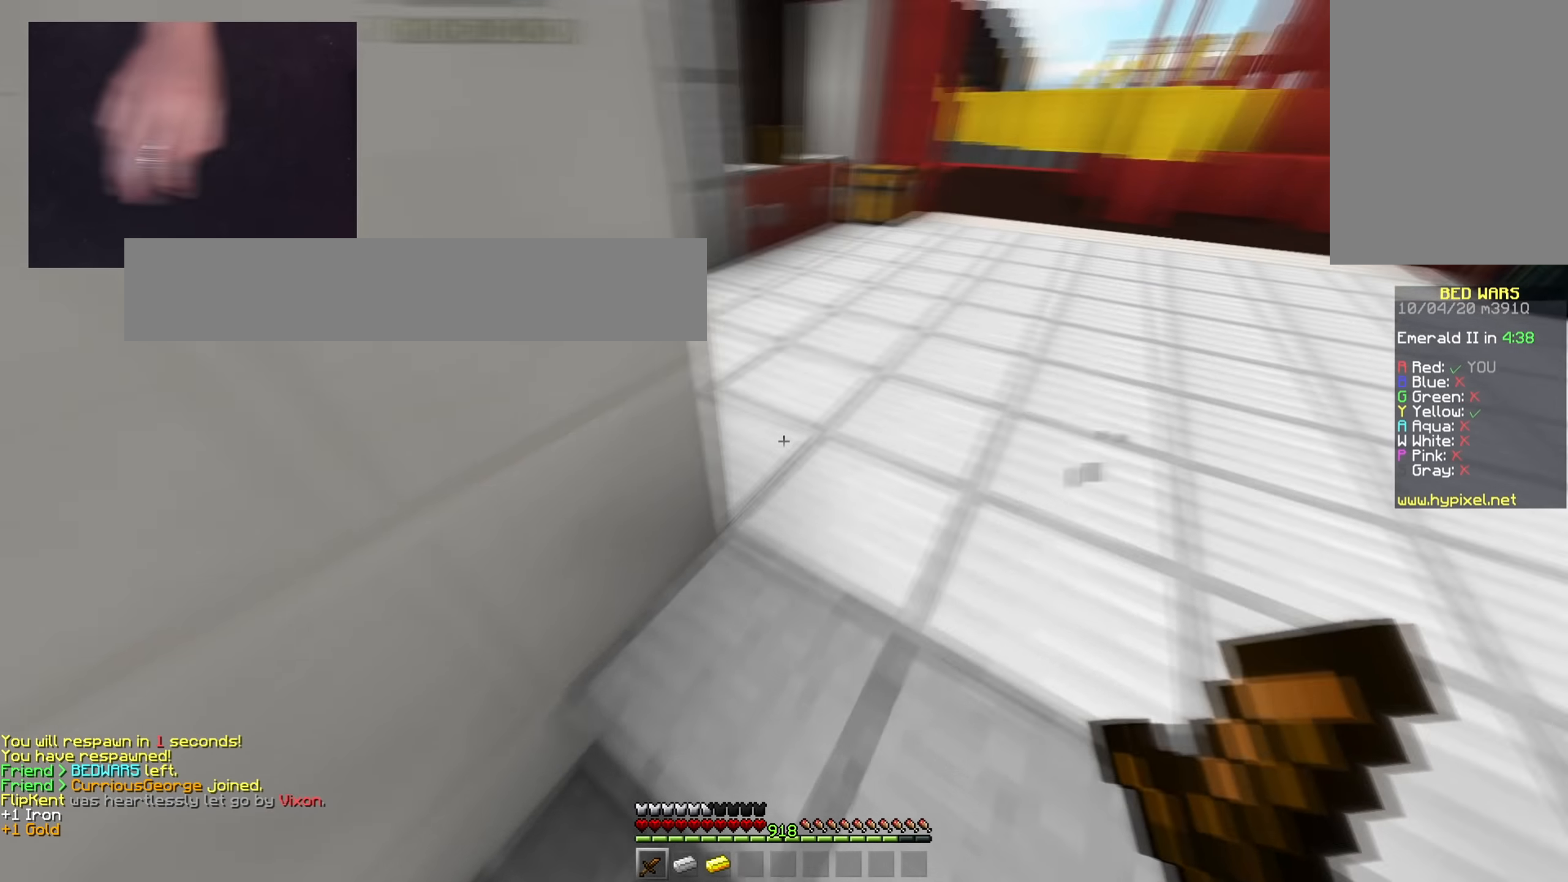
{"keys": ["a", "w"], "mouse": ["left"], "events": [[117, "space", "down"], [234, "d", "up"], [250, "mouse_left", "down"], [300, "space", "up"], [450, "a", "down"]]}
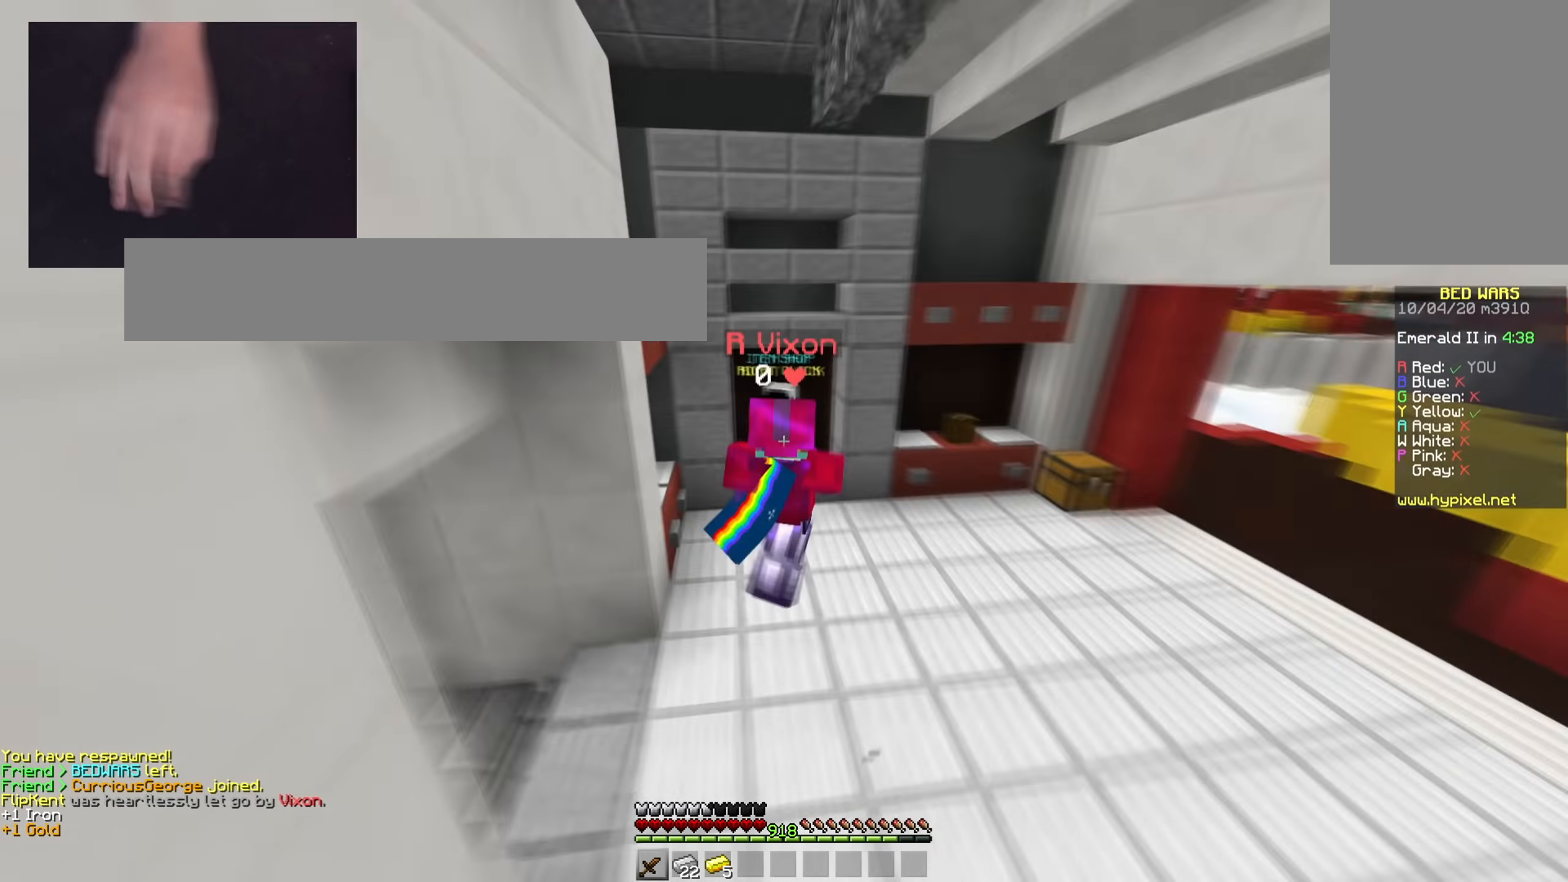
{"keys": ["w"], "mouse": ["right"], "events": [[51, "a", "up"], [301, "mouse_left", "up"], [468, "mouse_right", "down"]]}
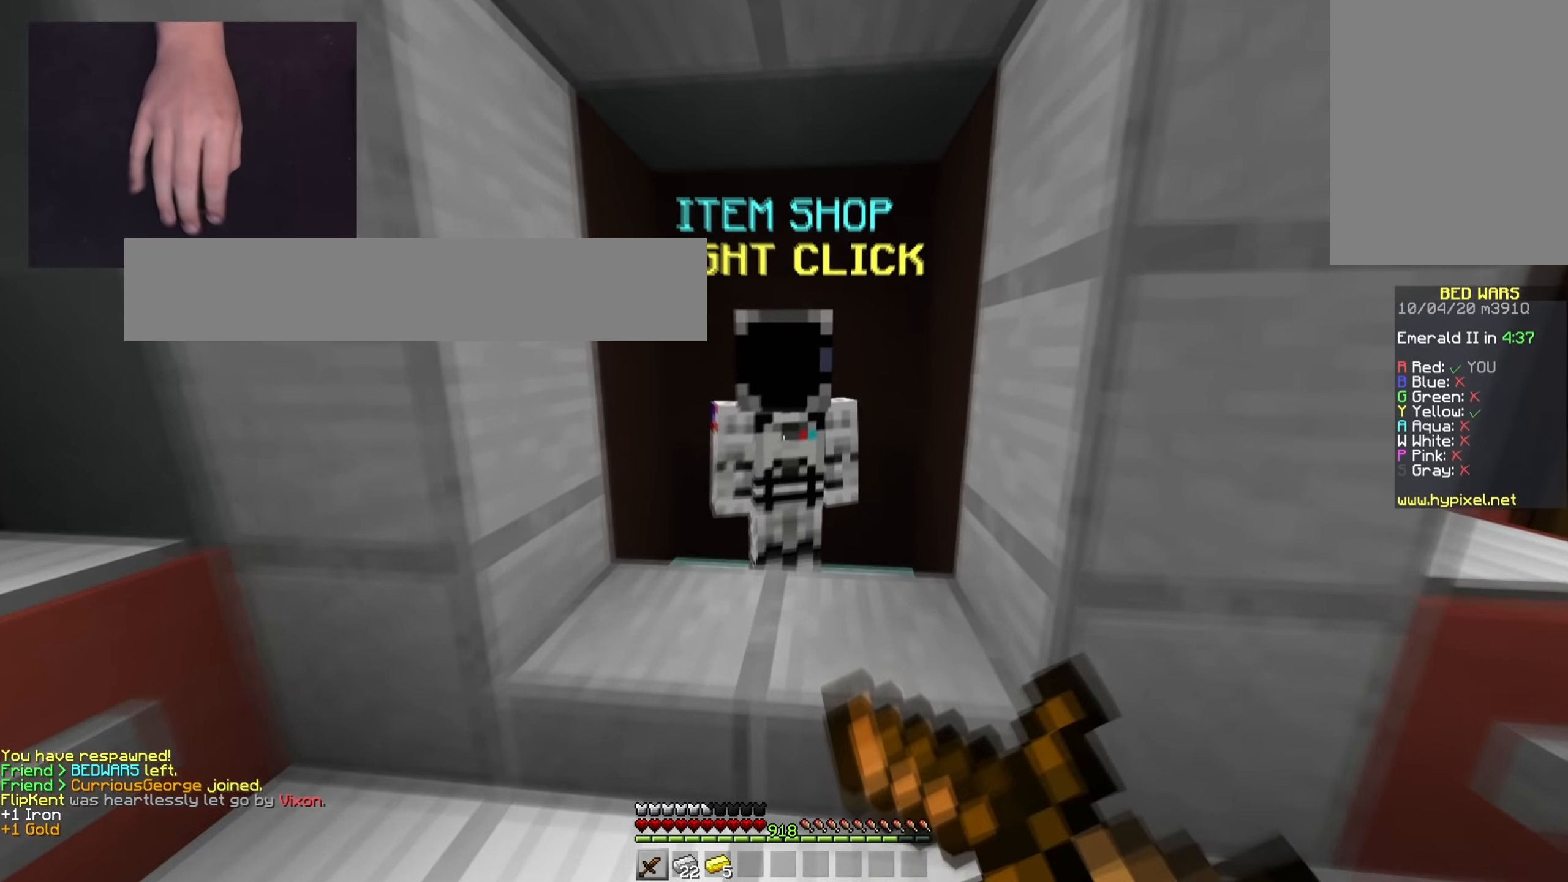
{"keys": [], "mouse": [], "events": [[33, "s", "down"], [67, "w", "up"], [83, "mouse_right", "up"], [117, "s", "up"]]}
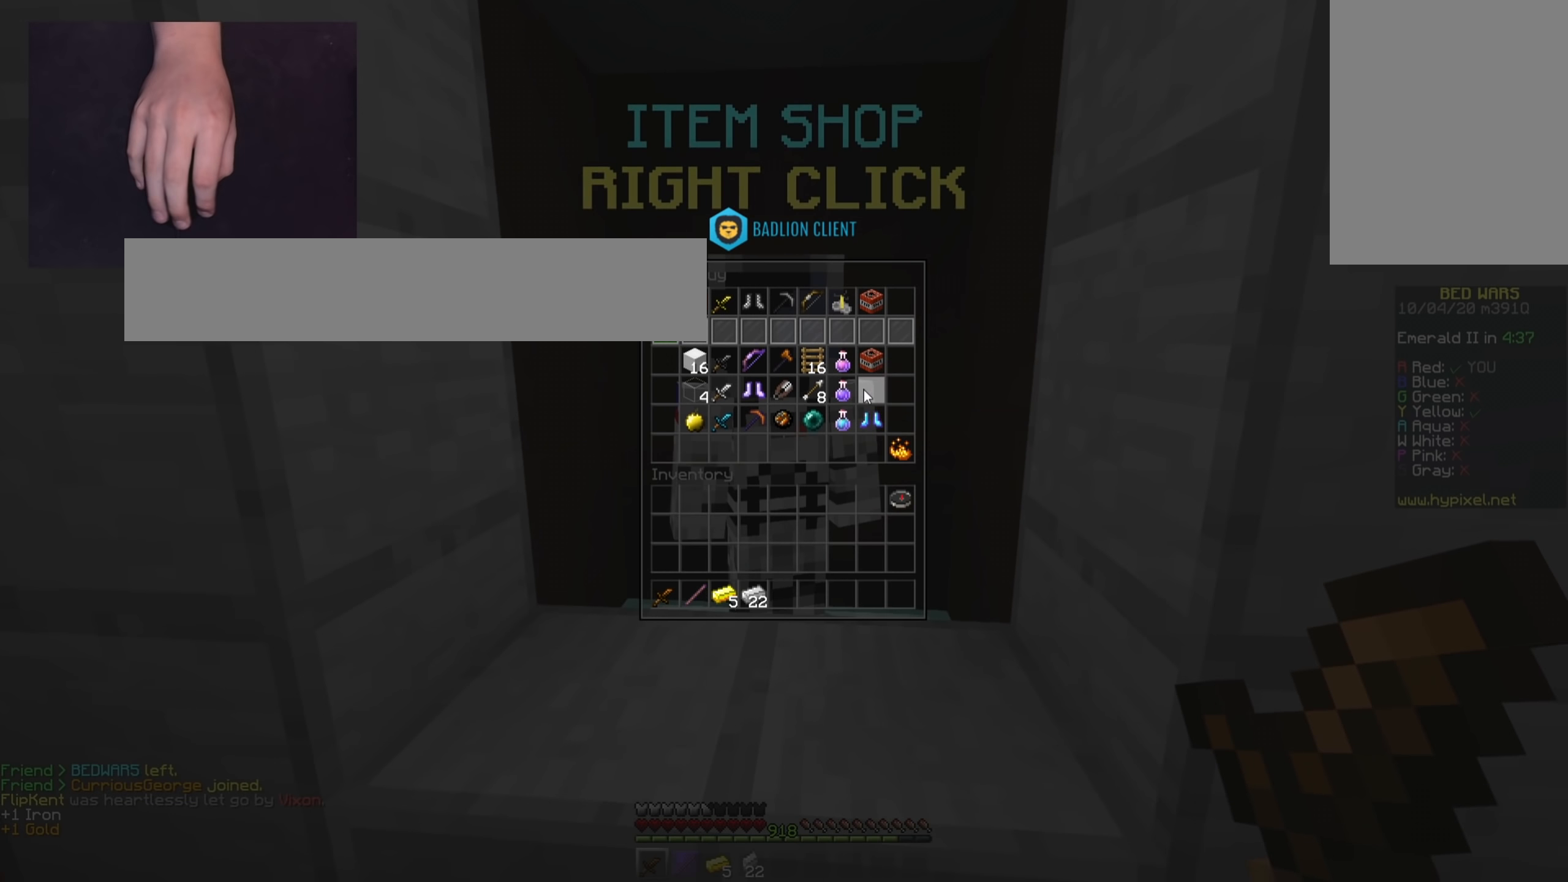
{"keys": [], "mouse": [], "events": []}
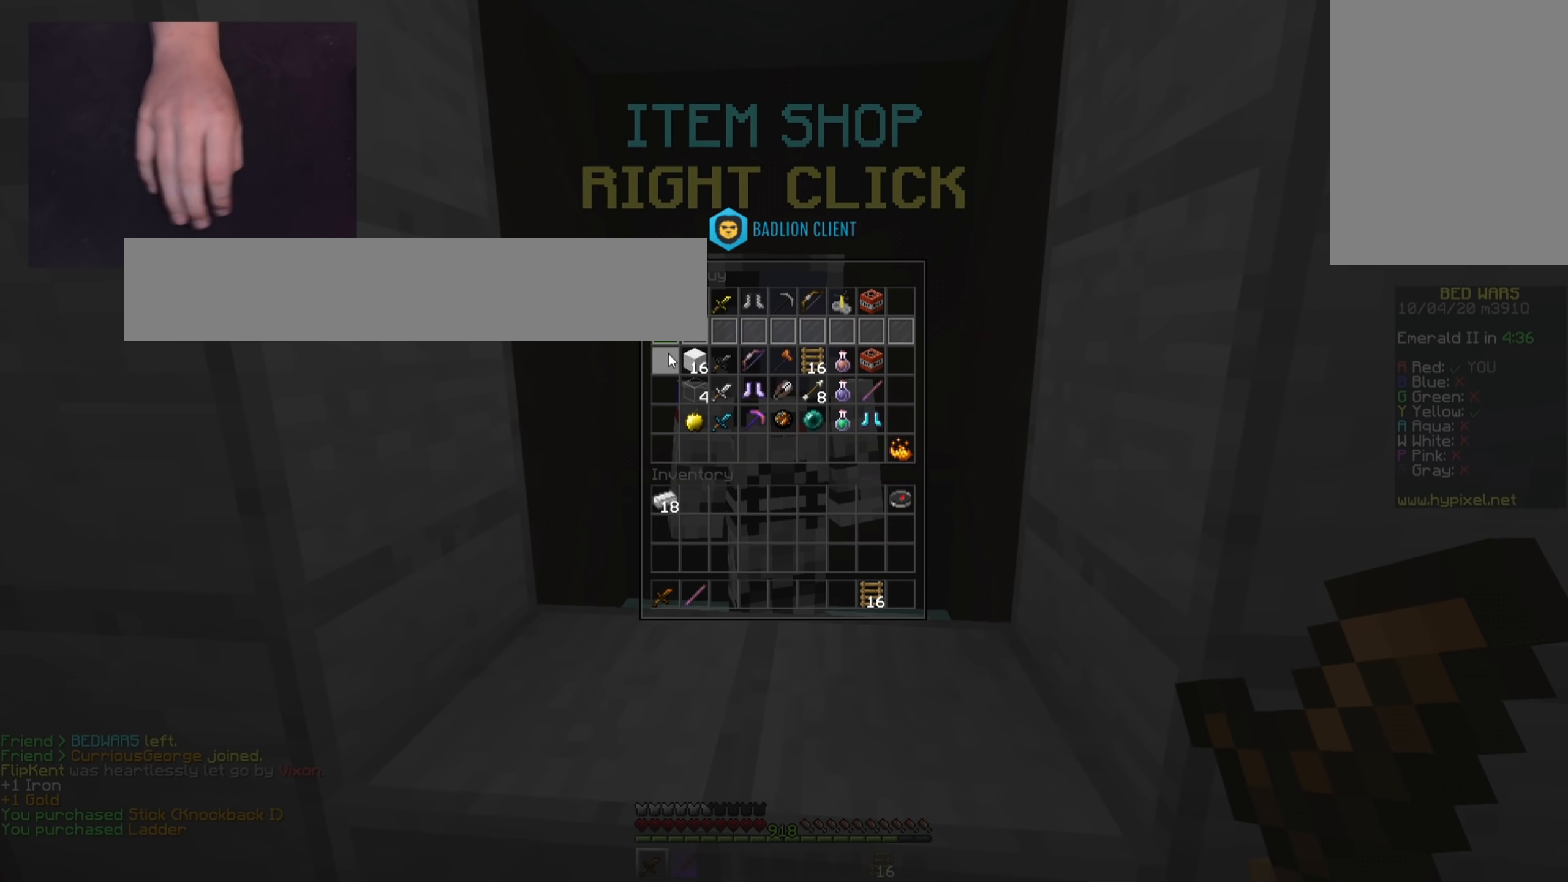
{"keys": [], "mouse": [], "events": []}
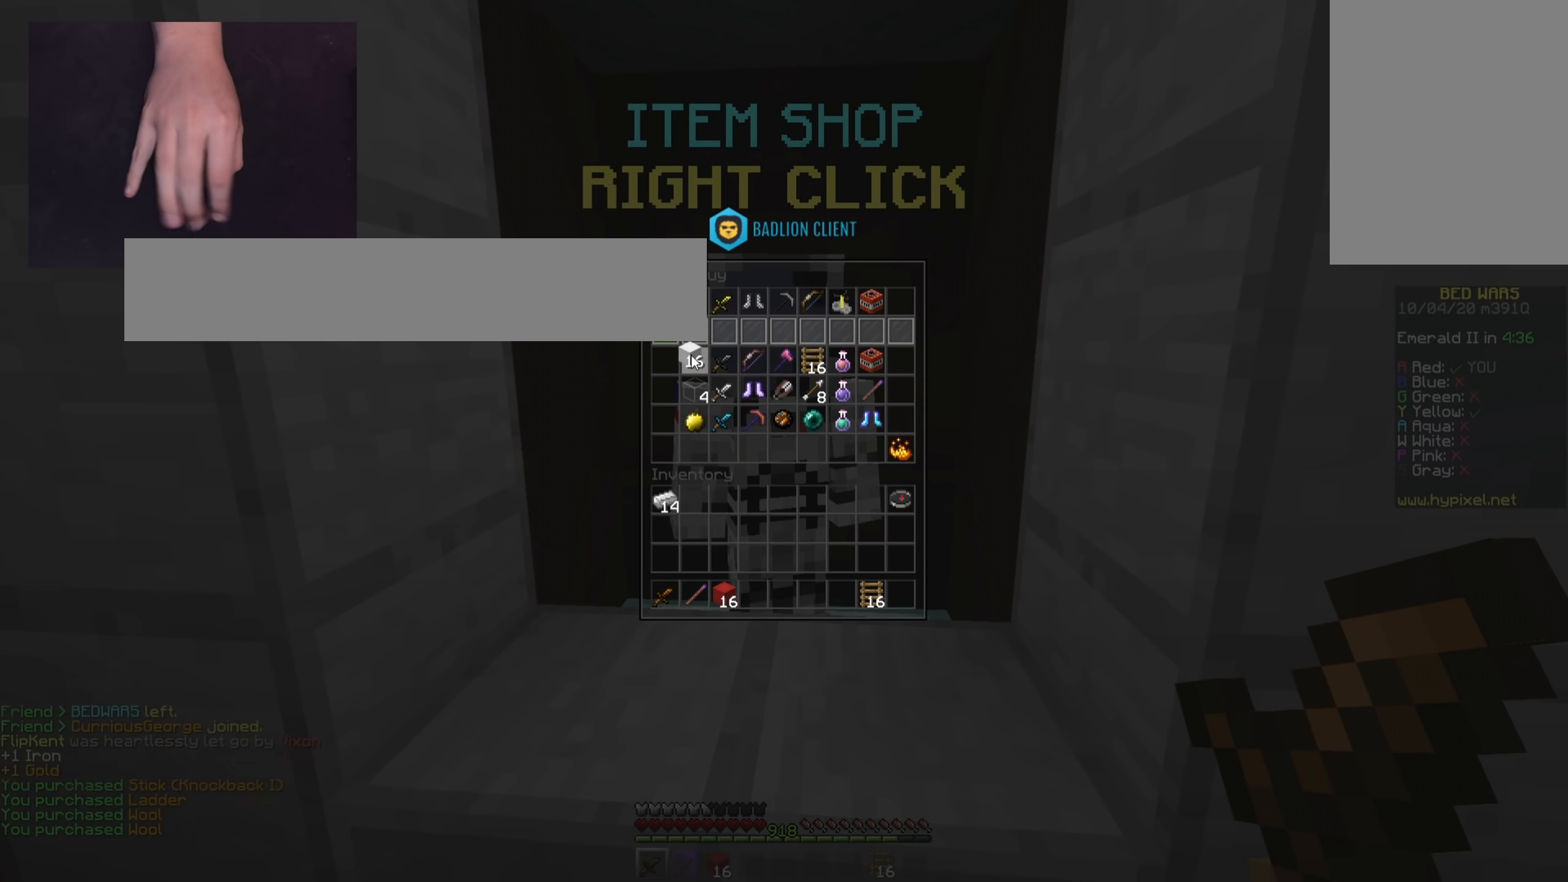
{"keys": [], "mouse": [], "events": []}
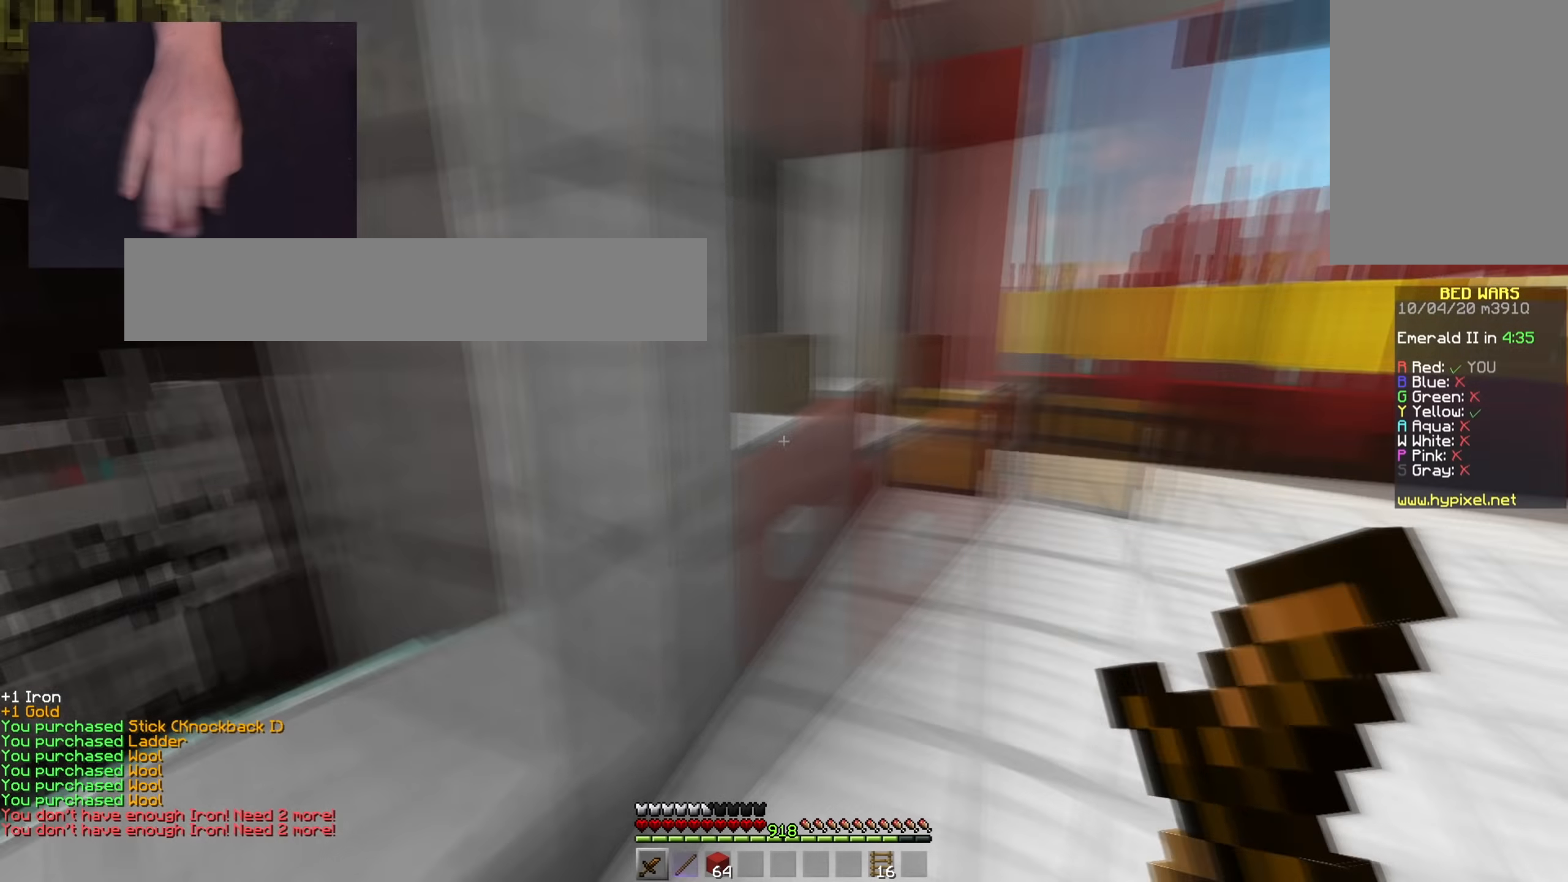
{"keys": ["d", "w"], "mouse": [], "events": [[17, "w", "down"], [67, "d", "down"], [217, "space", "down"], [301, "mouse_left", "down"], [401, "mouse_left", "up"], [467, "space", "up"]]}
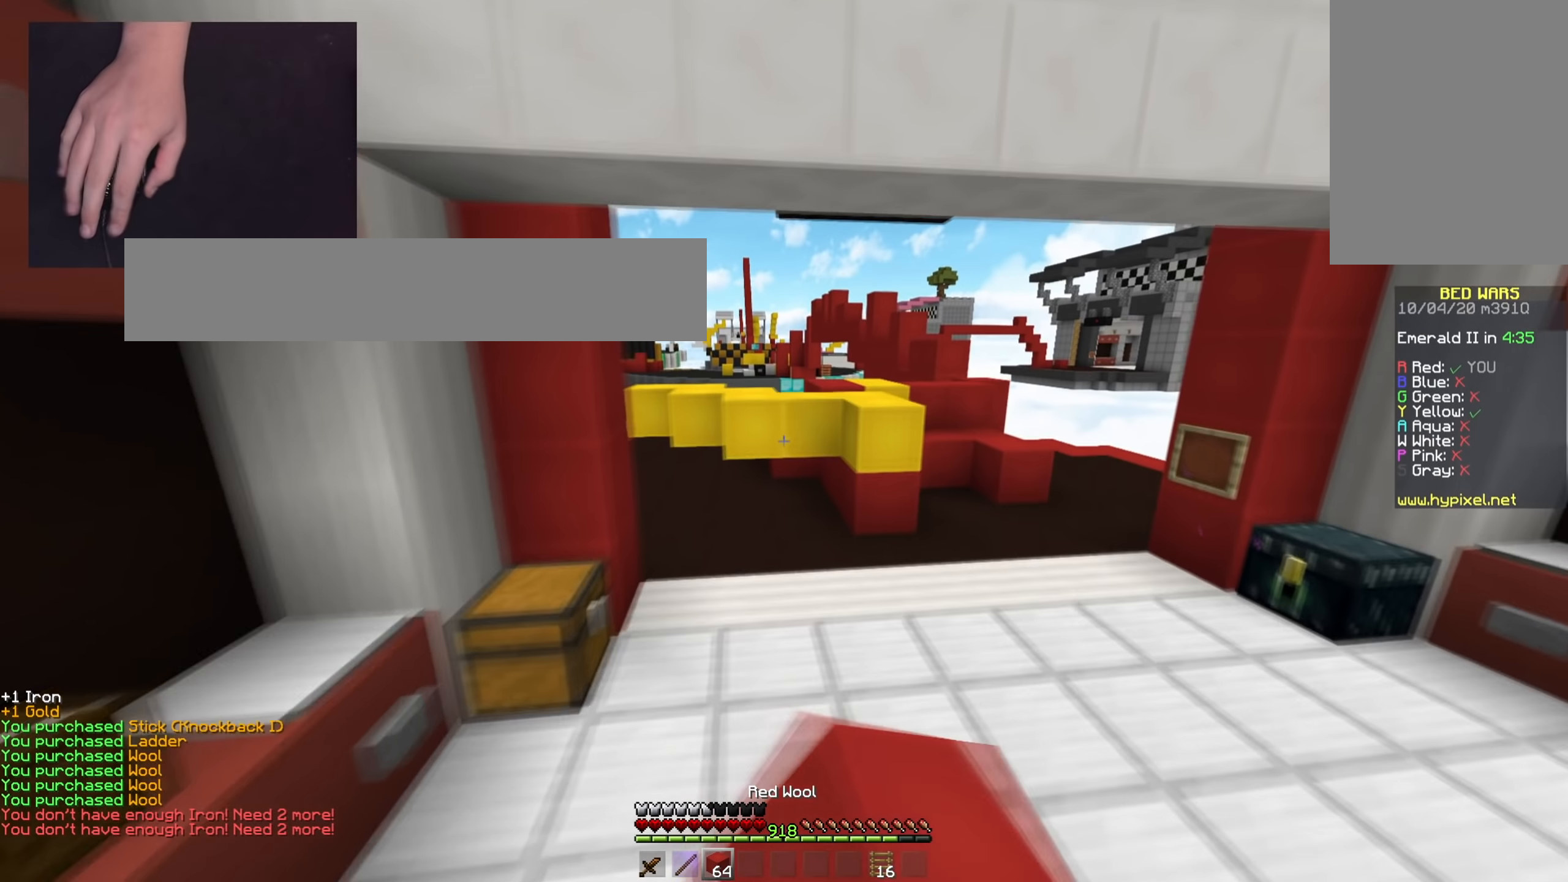
{"keys": ["space", "w"], "mouse": [], "events": [[100, "space", "down"], [434, "d", "up"]]}
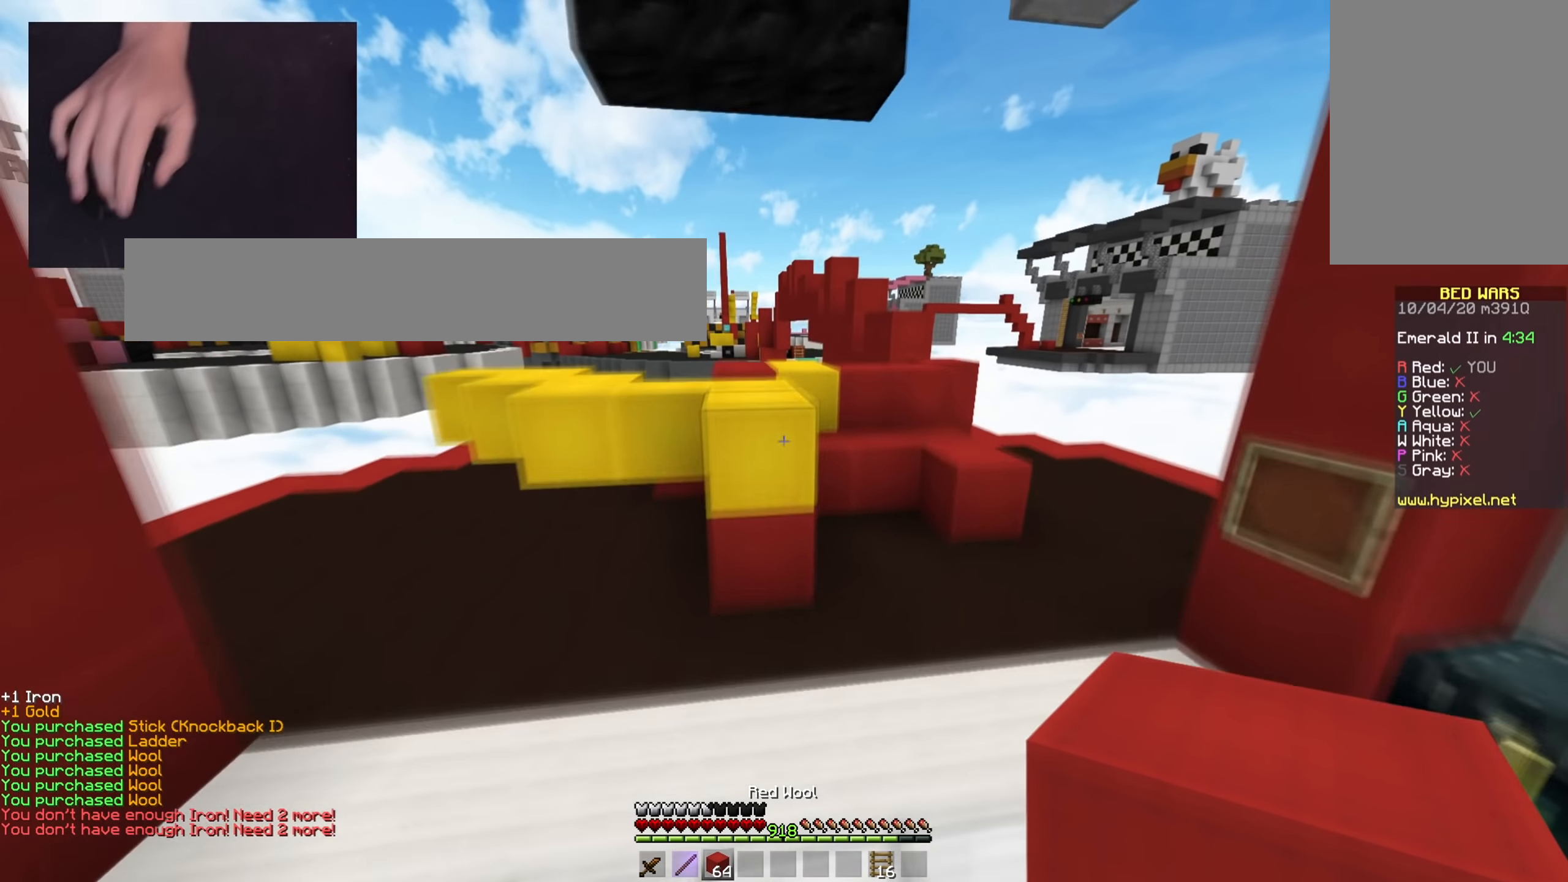
{"keys": ["d", "w"], "mouse": [], "events": [[17, "space", "up"], [84, "d", "down"], [167, "d", "up"], [217, "d", "down"]]}